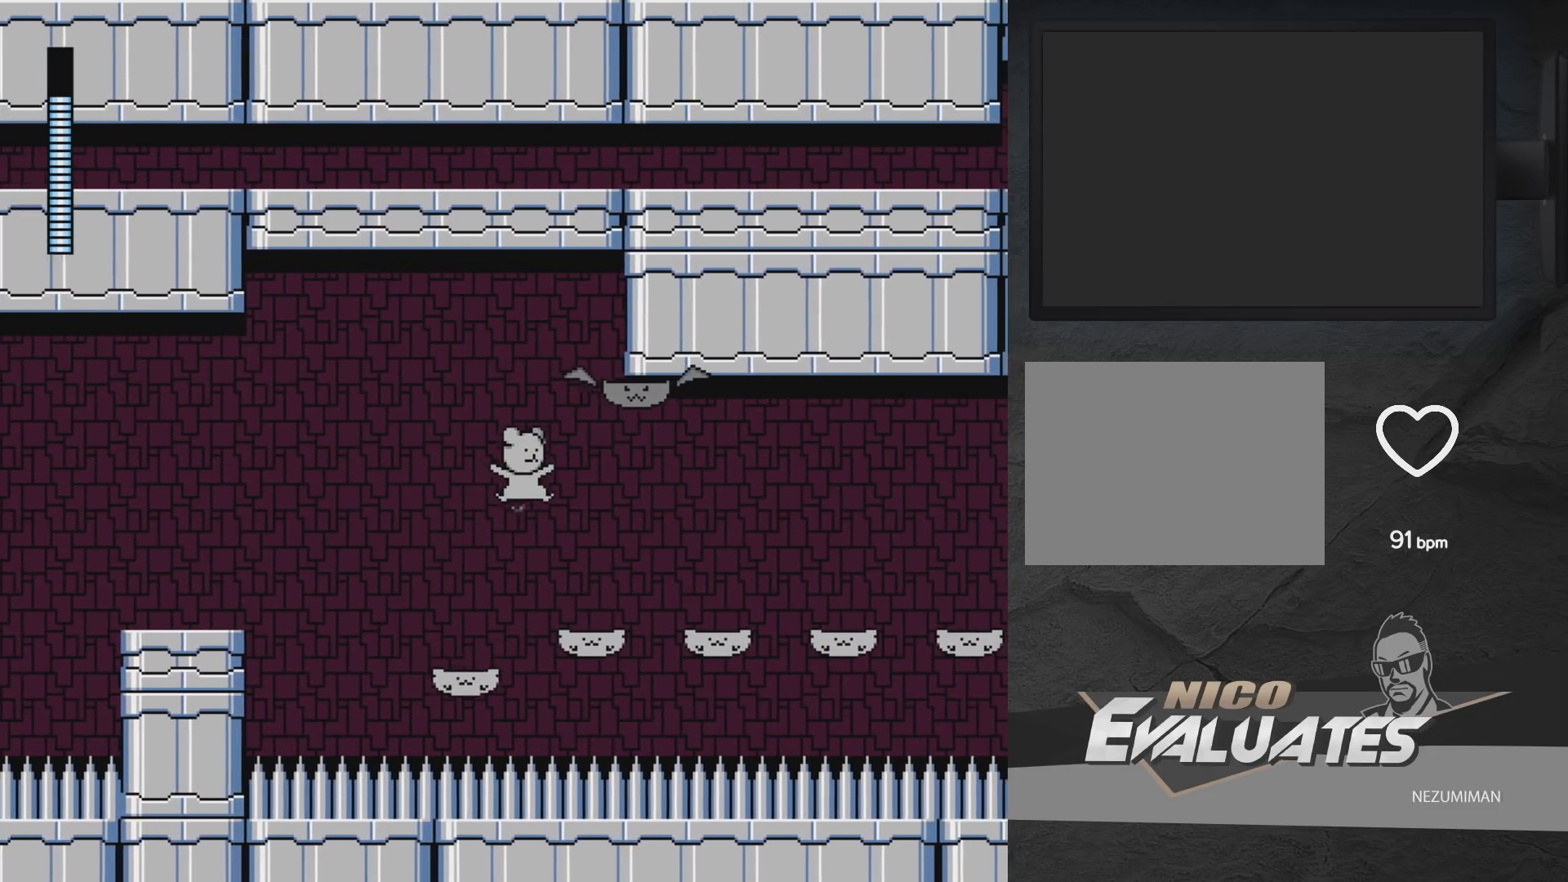
Gameplay with a controller (Xbox layout); each line is a JSON object with the inputs held at the frame after it. "events" lists button and stick changes between this image and that frame as [ms after this image, input, new state], when the widget could be followed in between. Not read: L2 R2.
{"buttons": ["DPAD_RIGHT"], "left_stick": "center", "right_stick": "center", "events": [[283, "A", "down"], [433, "A", "up"]]}
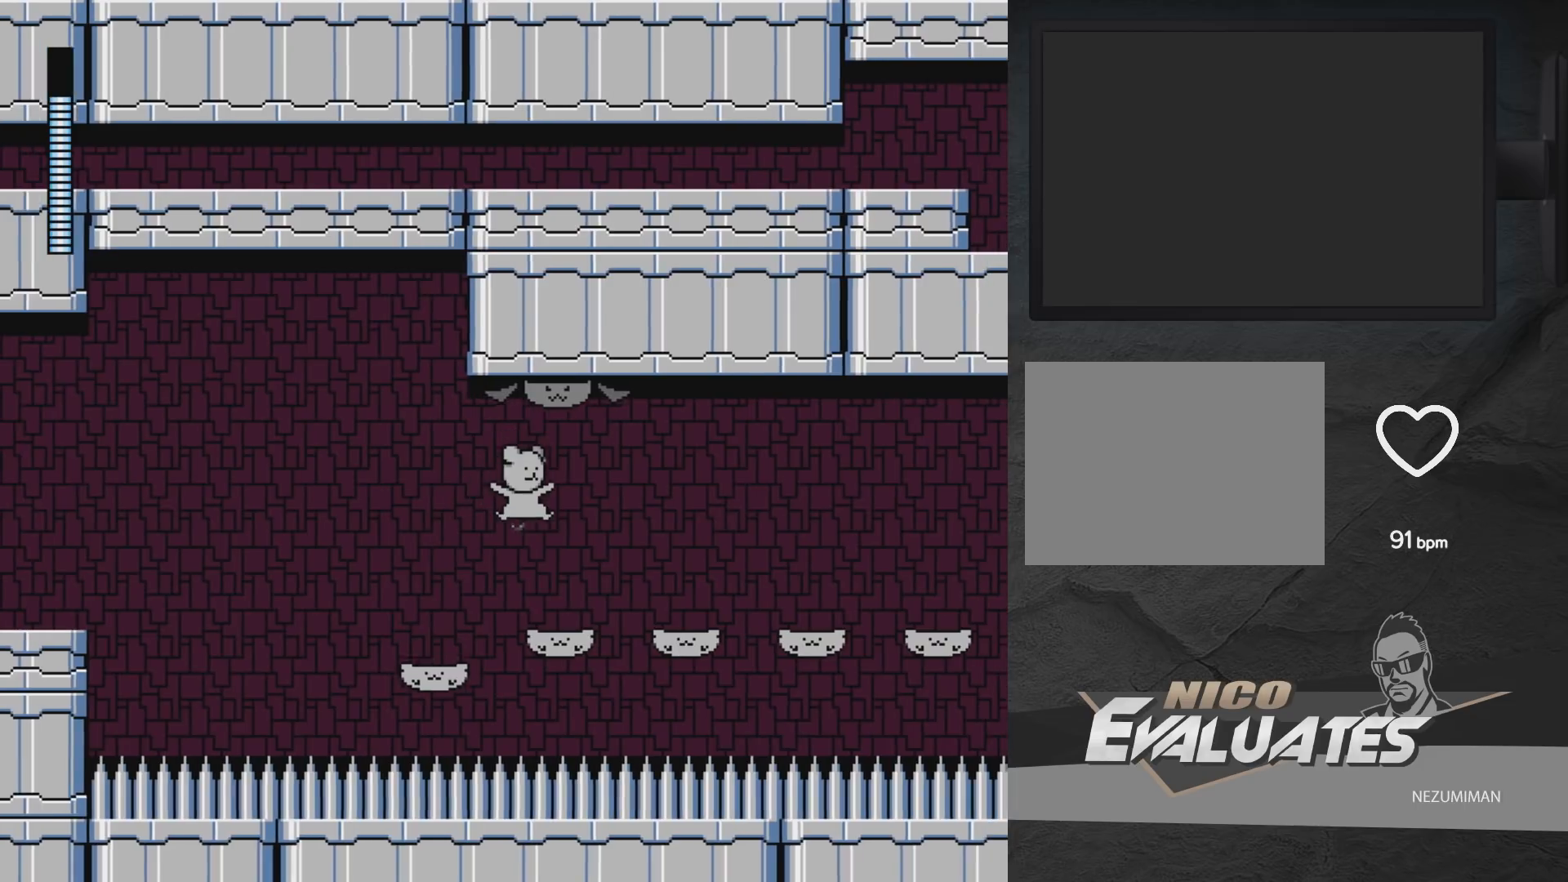
{"buttons": ["DPAD_RIGHT"], "left_stick": "center", "right_stick": "center", "events": [[250, "A", "down"], [350, "A", "up"]]}
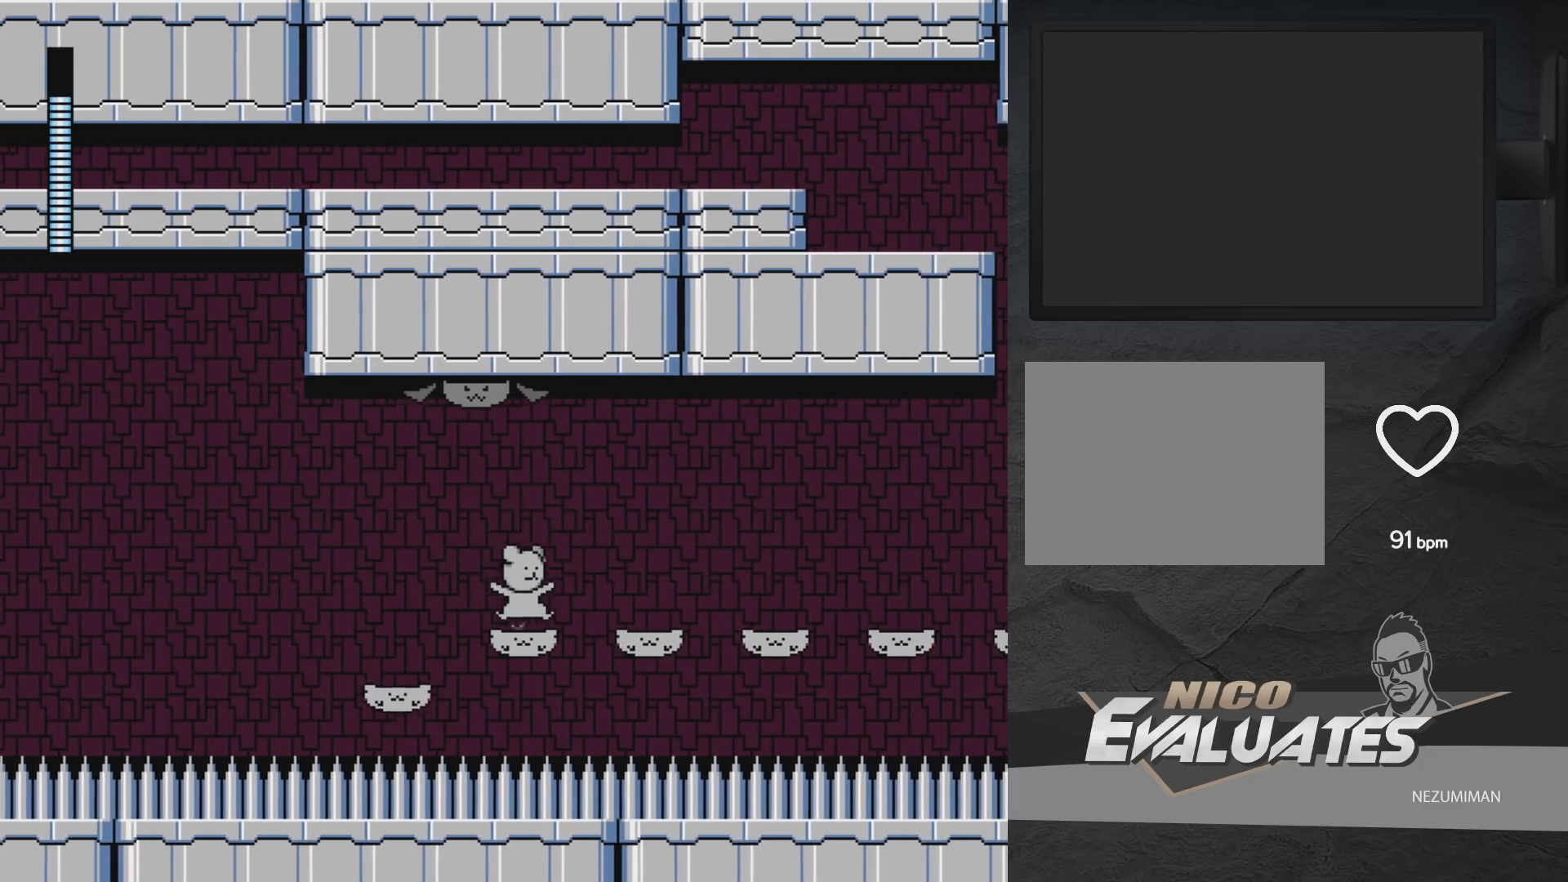
{"buttons": ["A", "DPAD_RIGHT"], "left_stick": "center", "right_stick": "center", "events": [[83, "A", "down"], [167, "A", "up"], [450, "A", "down"]]}
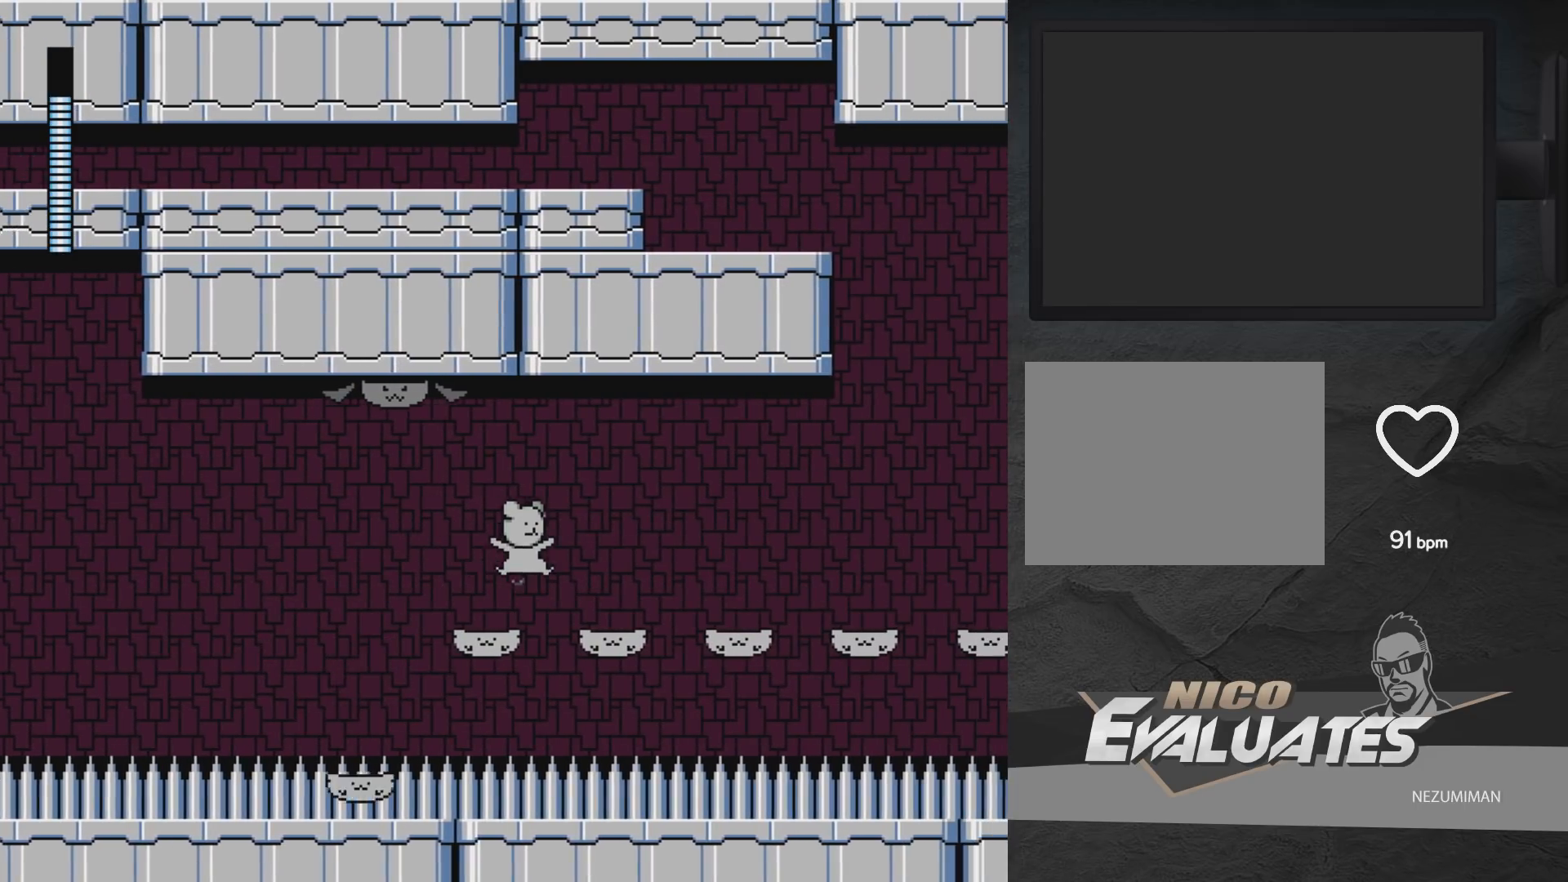
{"buttons": ["DPAD_RIGHT"], "left_stick": "center", "right_stick": "center", "events": [[50, "A", "up"], [350, "A", "down"], [450, "A", "up"]]}
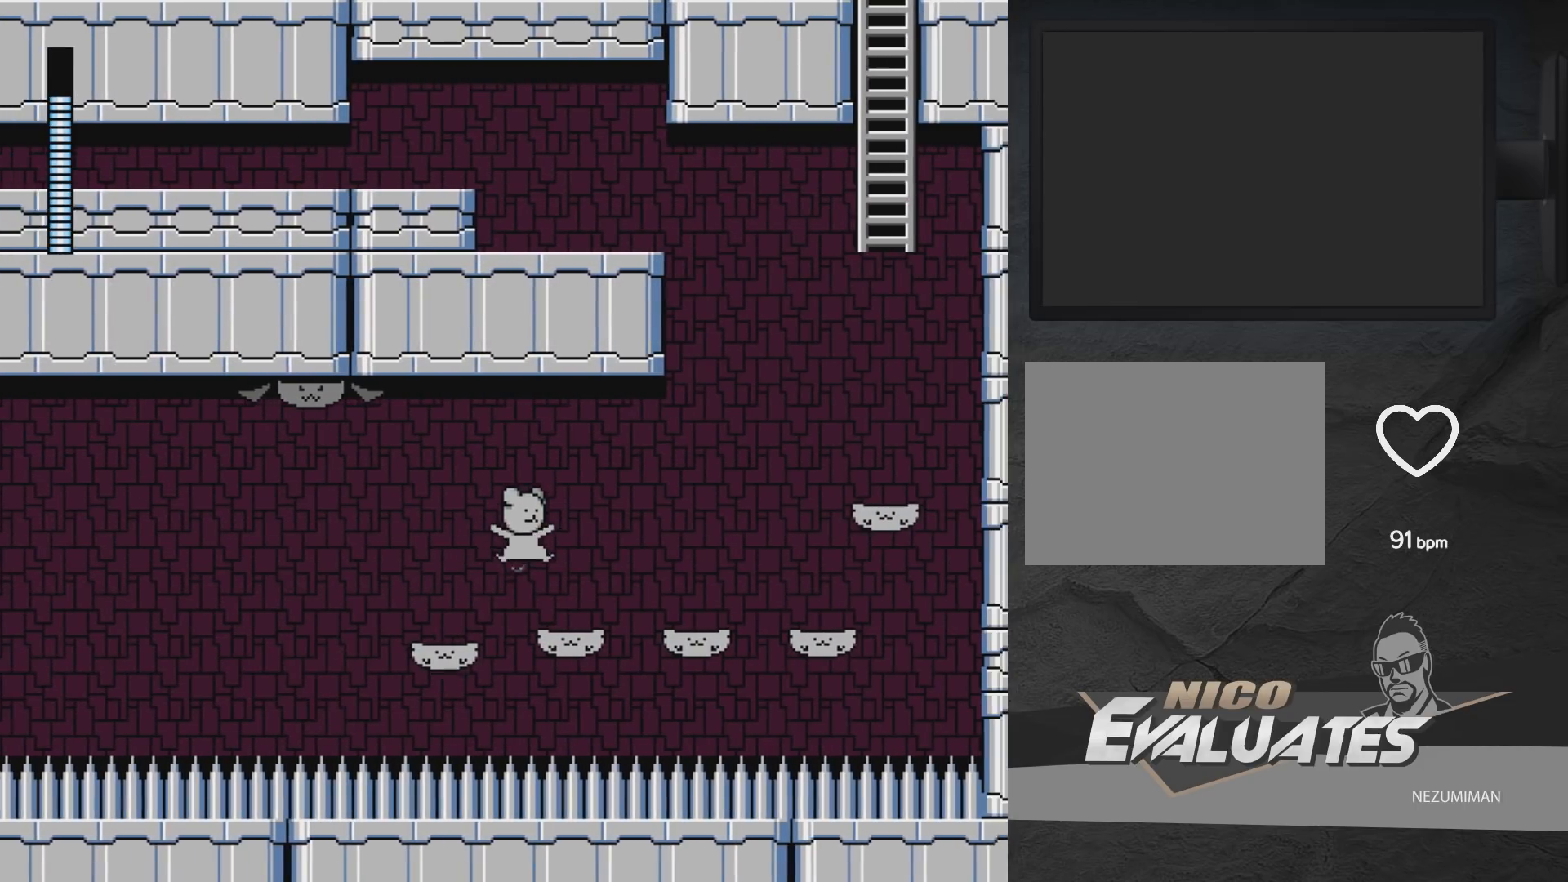
{"buttons": ["DPAD_RIGHT"], "left_stick": "center", "right_stick": "center", "events": [[200, "A", "down"], [350, "A", "up"]]}
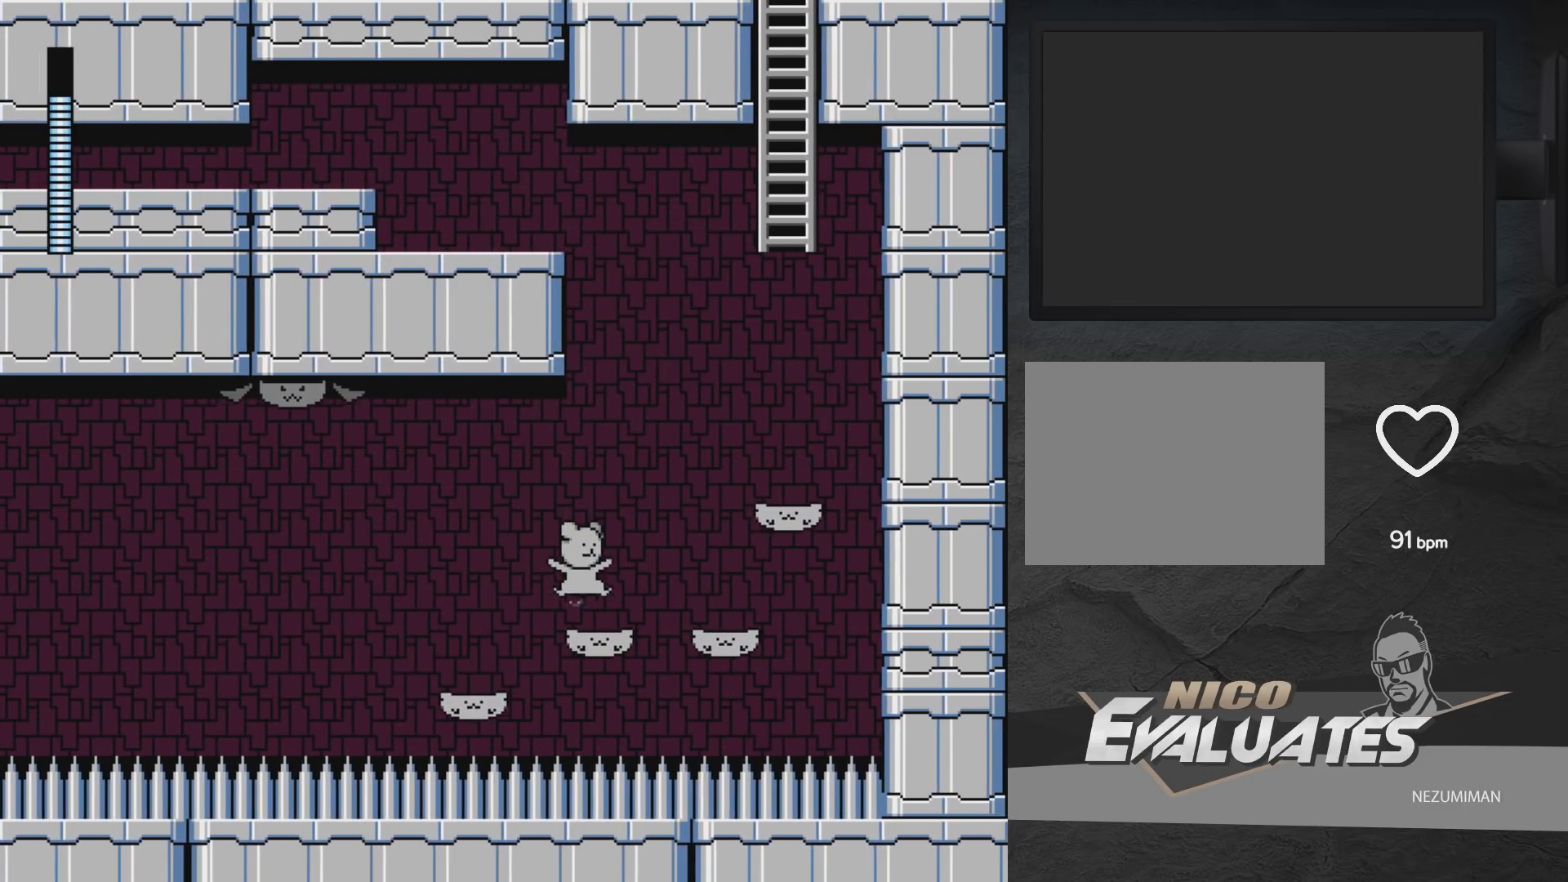
{"buttons": ["DPAD_RIGHT"], "left_stick": "center", "right_stick": "center", "events": [[50, "DPAD_RIGHT", "up"], [150, "A", "down"], [167, "DPAD_RIGHT", "down"], [333, "A", "up"]]}
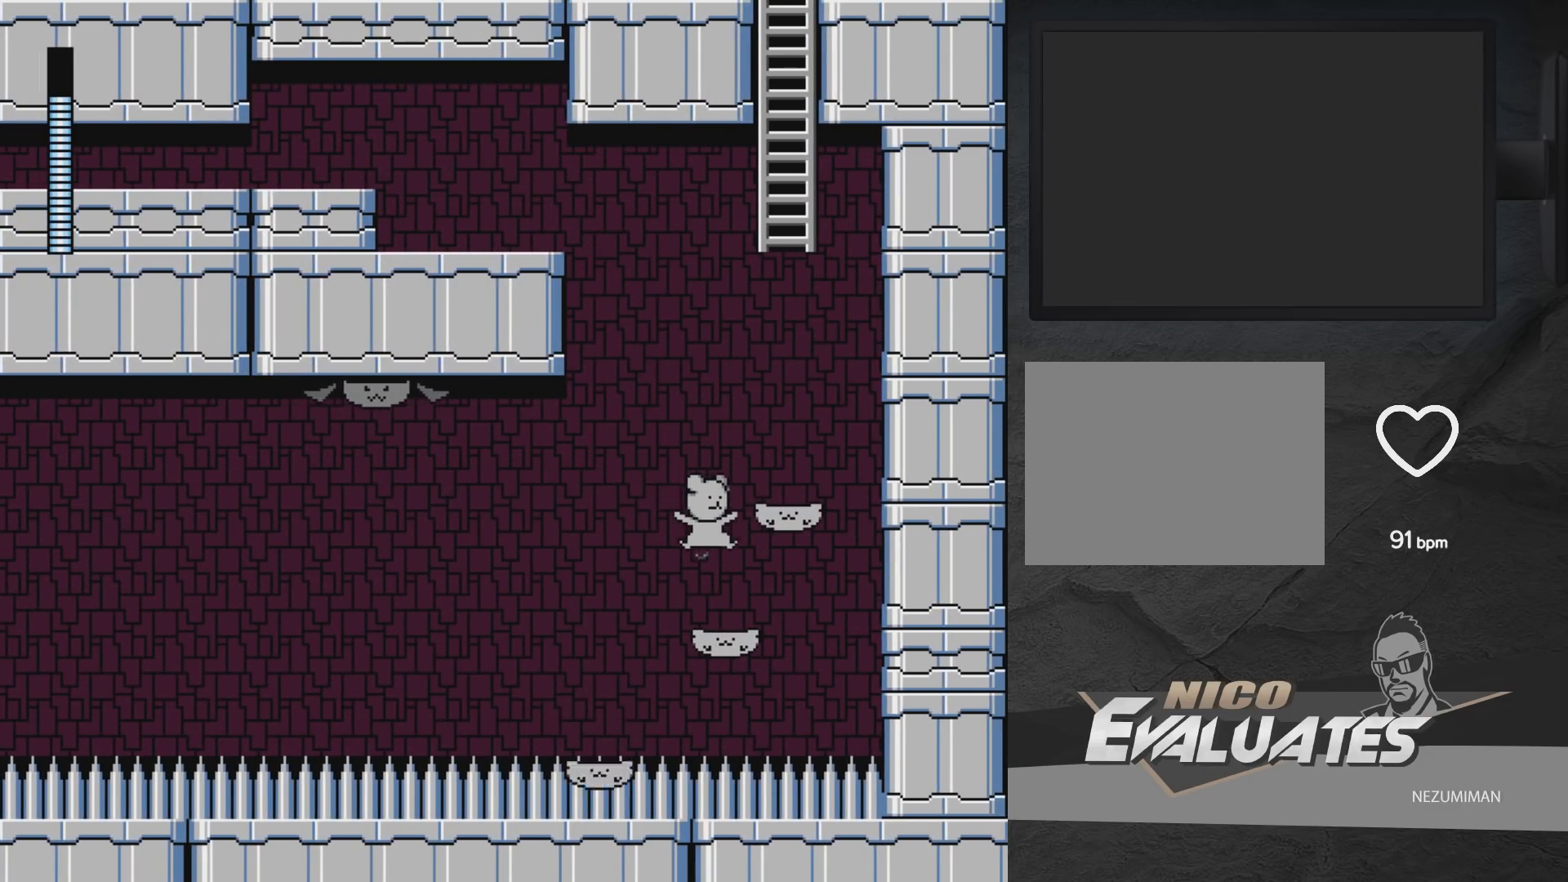
{"buttons": ["A", "DPAD_RIGHT"], "left_stick": "center", "right_stick": "center", "events": [[17, "DPAD_RIGHT", "up"], [267, "A", "down"], [383, "DPAD_RIGHT", "down"]]}
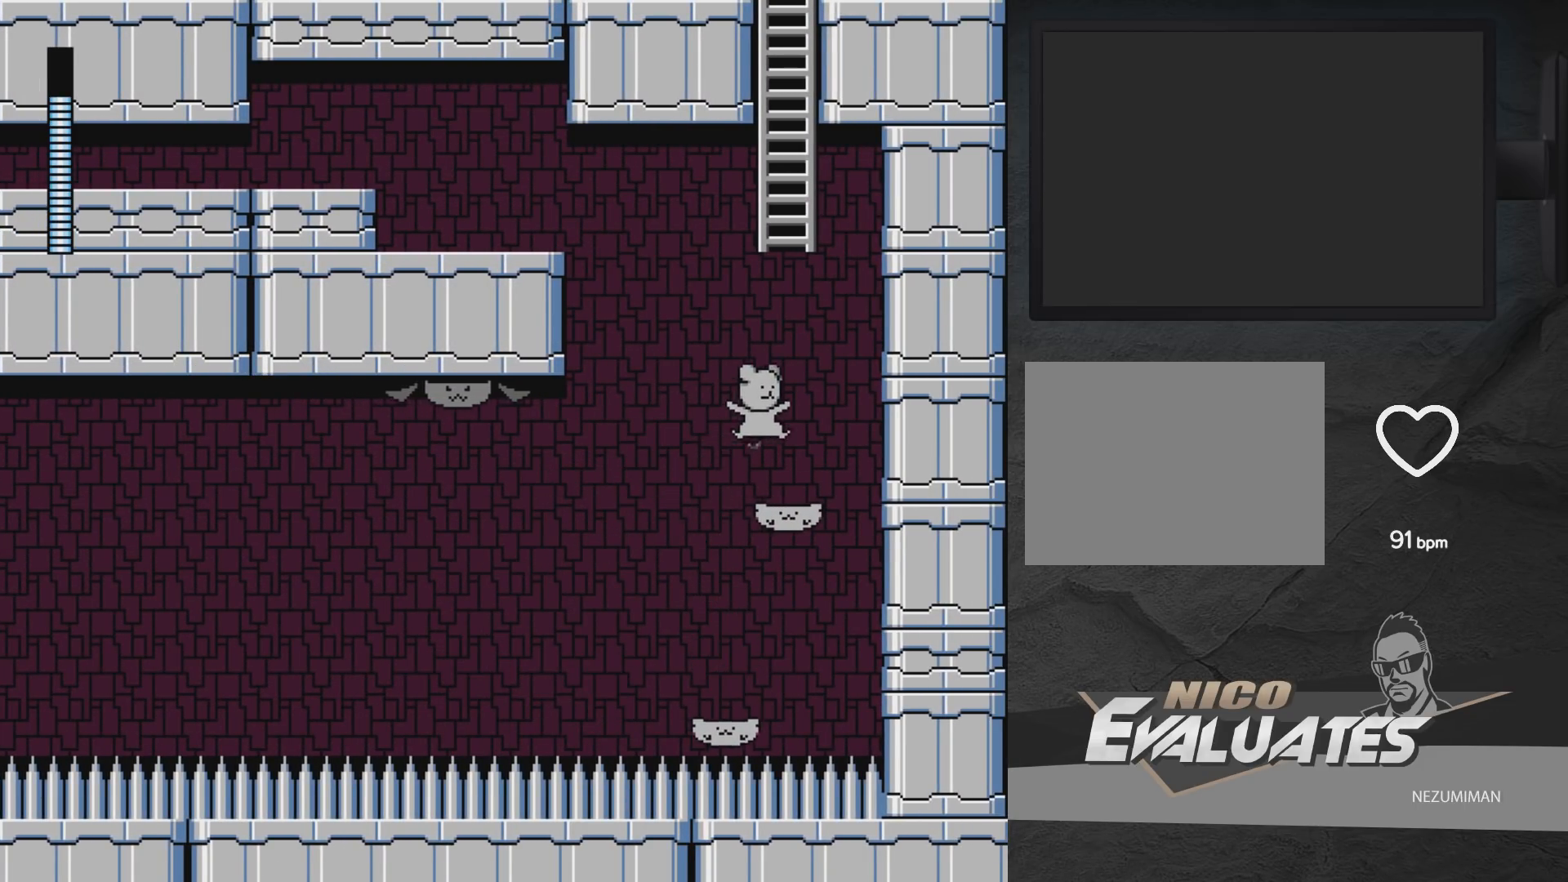
{"buttons": ["A", "DPAD_LEFT"], "left_stick": "center", "right_stick": "center", "events": [[83, "DPAD_RIGHT", "up"], [250, "A", "up"], [317, "DPAD_LEFT", "down"], [367, "A", "down"]]}
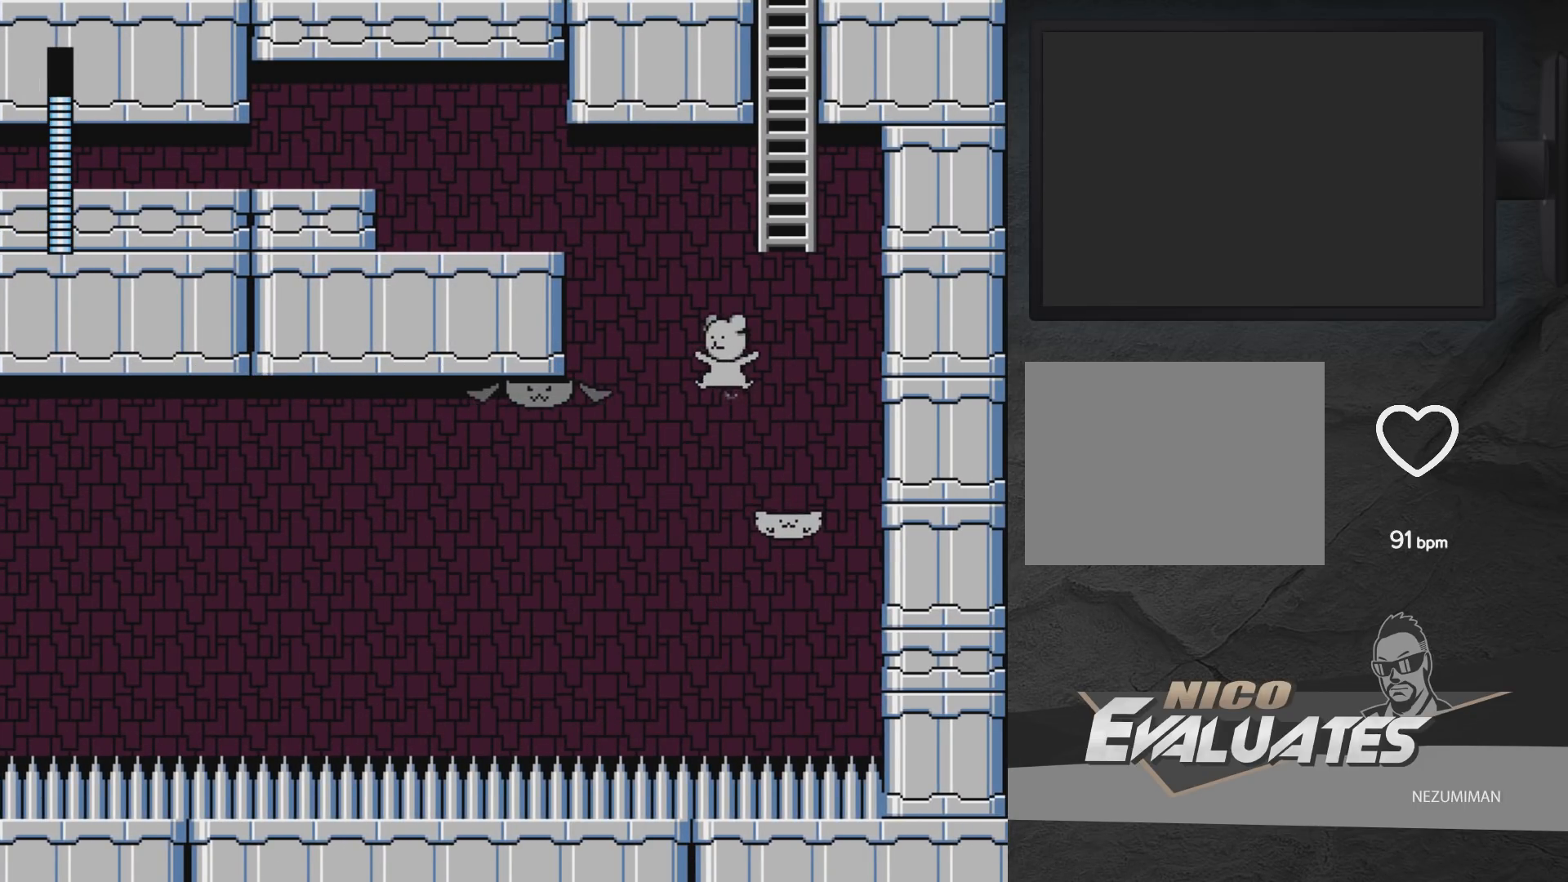
{"buttons": [], "left_stick": "center", "right_stick": "center", "events": [[383, "DPAD_LEFT", "up"], [433, "A", "up"]]}
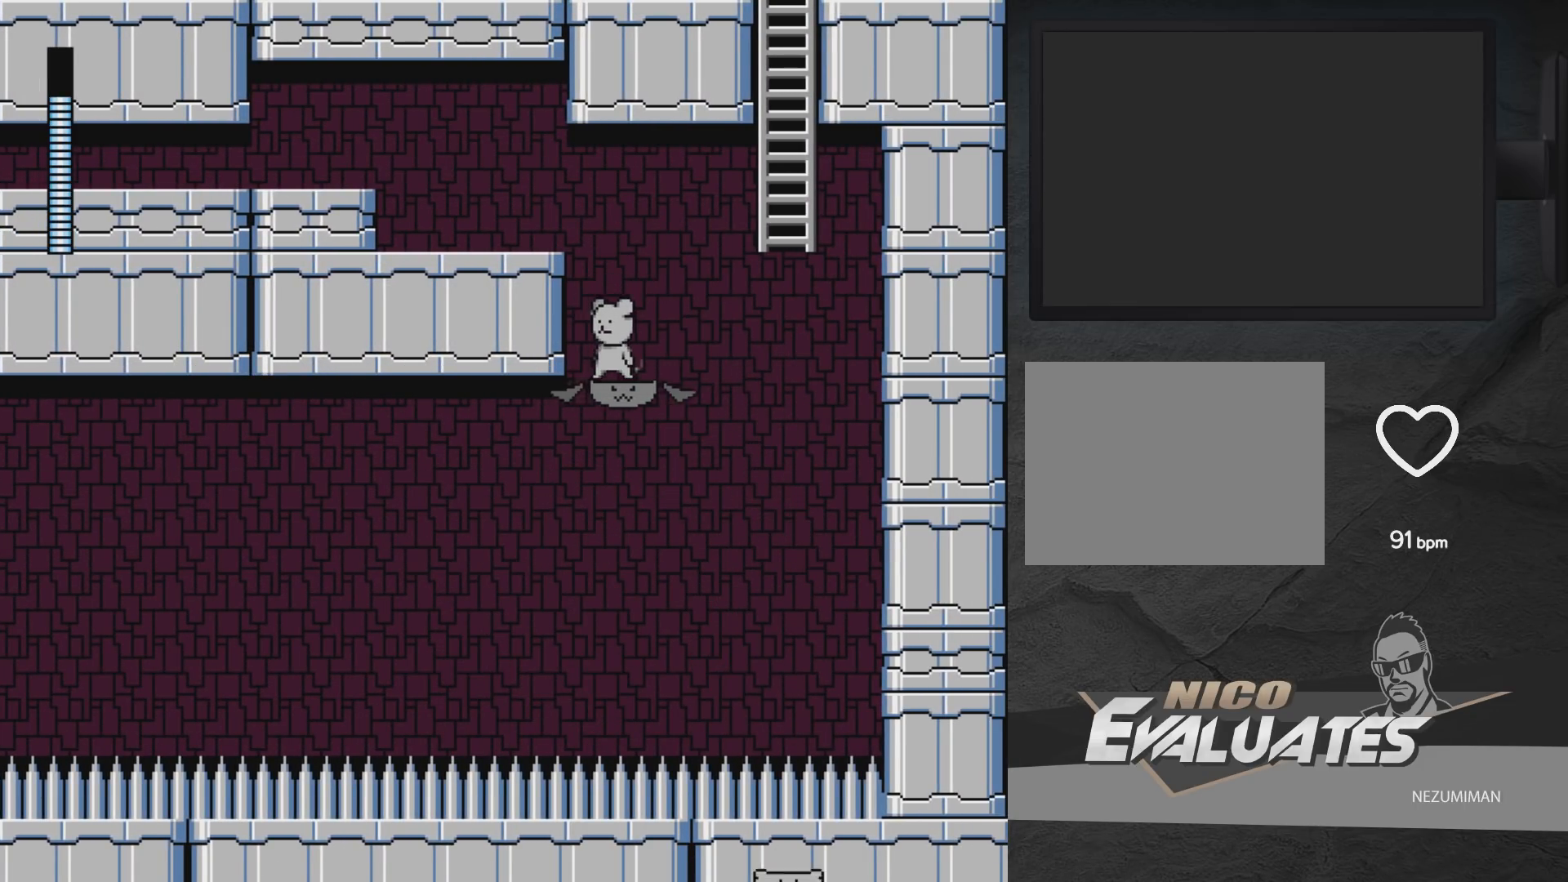
{"buttons": [], "left_stick": "center", "right_stick": "center", "events": [[250, "DPAD_RIGHT", "down"], [333, "DPAD_RIGHT", "up"]]}
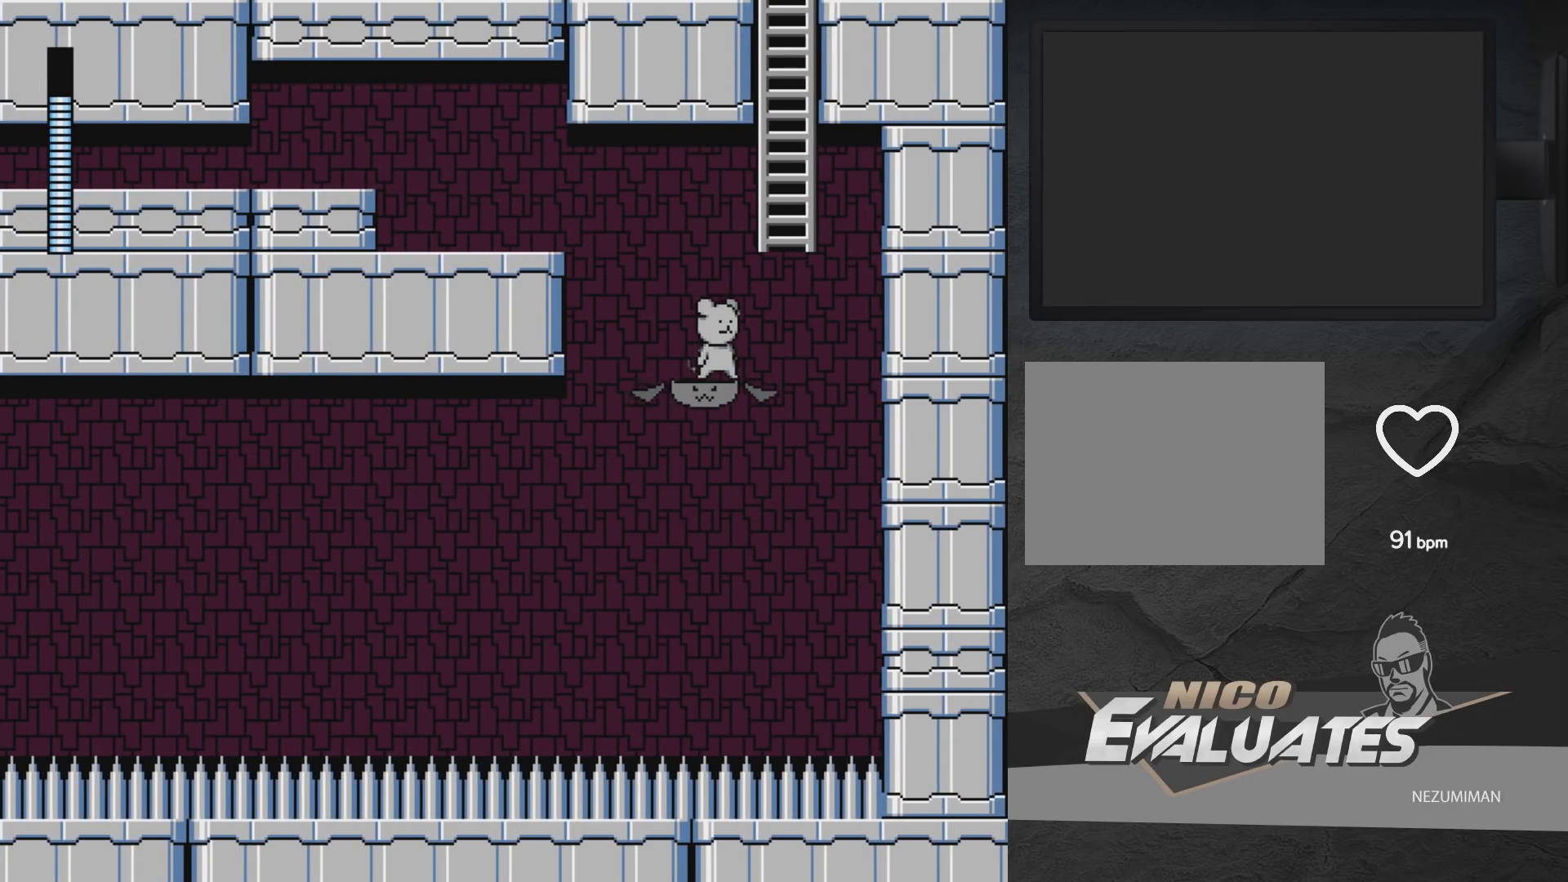
{"buttons": ["A", "DPAD_UP"], "left_stick": "center", "right_stick": "center", "events": [[167, "A", "down"], [217, "DPAD_RIGHT", "down"], [333, "DPAD_RIGHT", "up"], [333, "DPAD_UP", "down"]]}
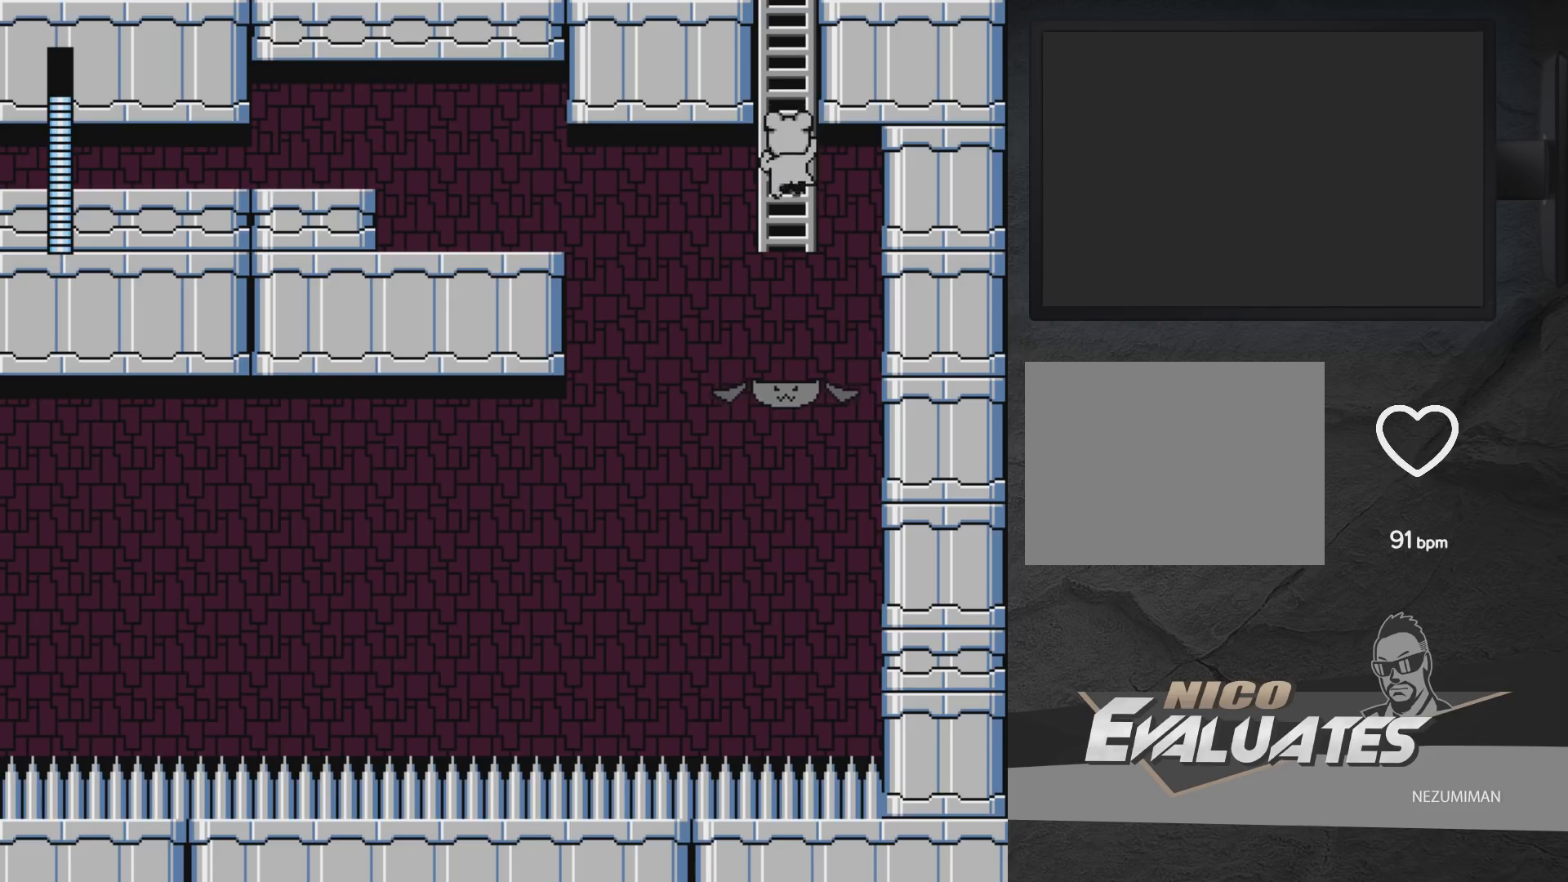
{"buttons": ["DPAD_UP", "DPAD_LEFT"], "left_stick": "center", "right_stick": "center", "events": [[167, "A", "up"], [317, "DPAD_UP", "up"], [350, "DPAD_LEFT", "down"], [350, "DPAD_UP", "down"]]}
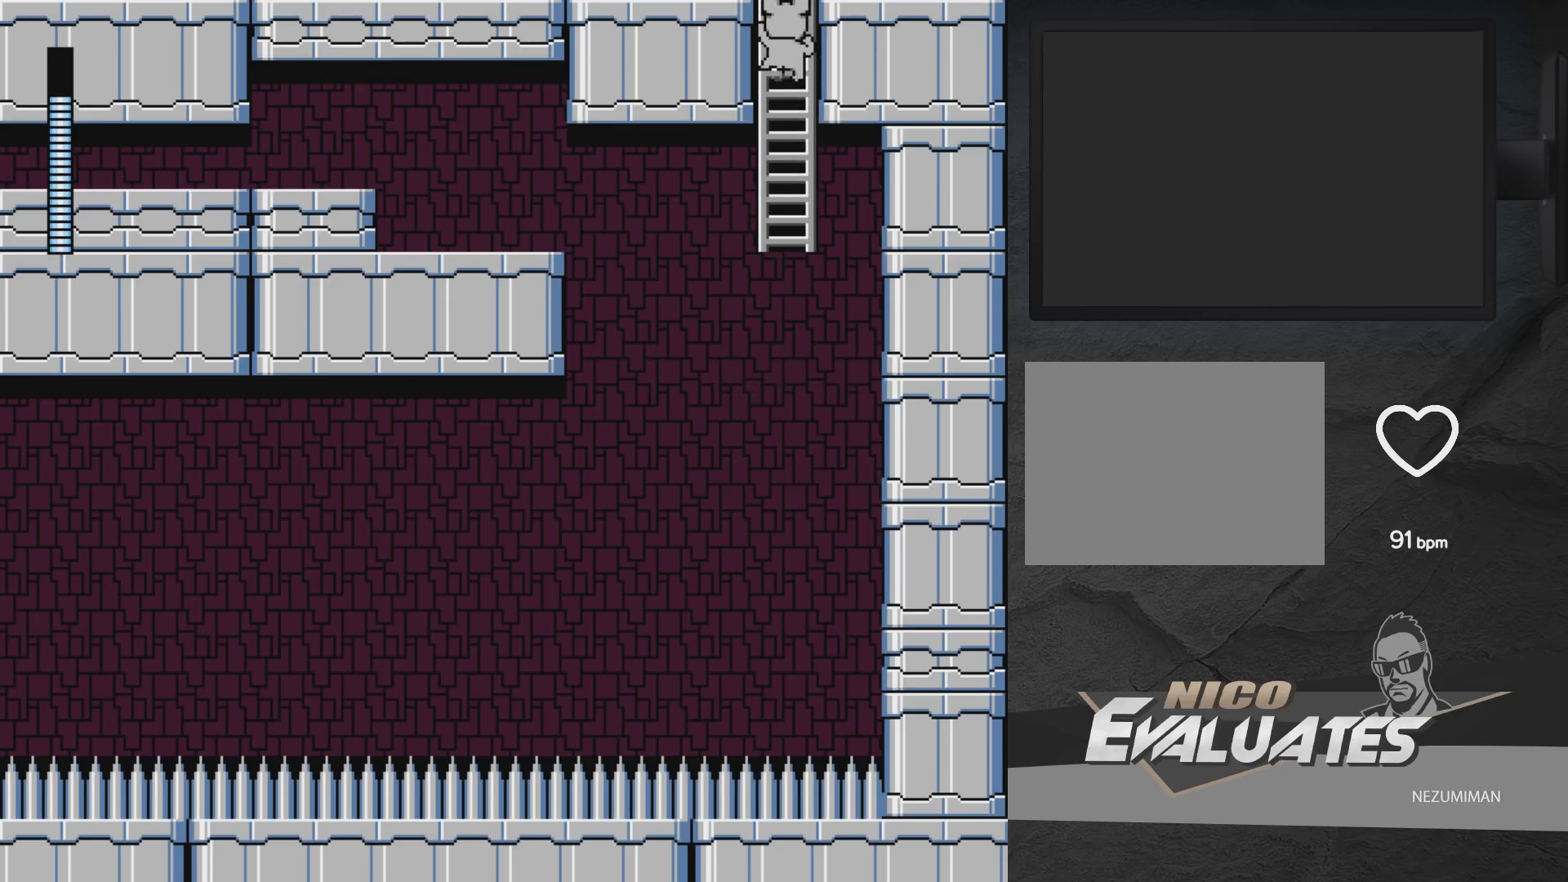
{"buttons": ["DPAD_UP", "DPAD_LEFT"], "left_stick": "center", "right_stick": "center", "events": []}
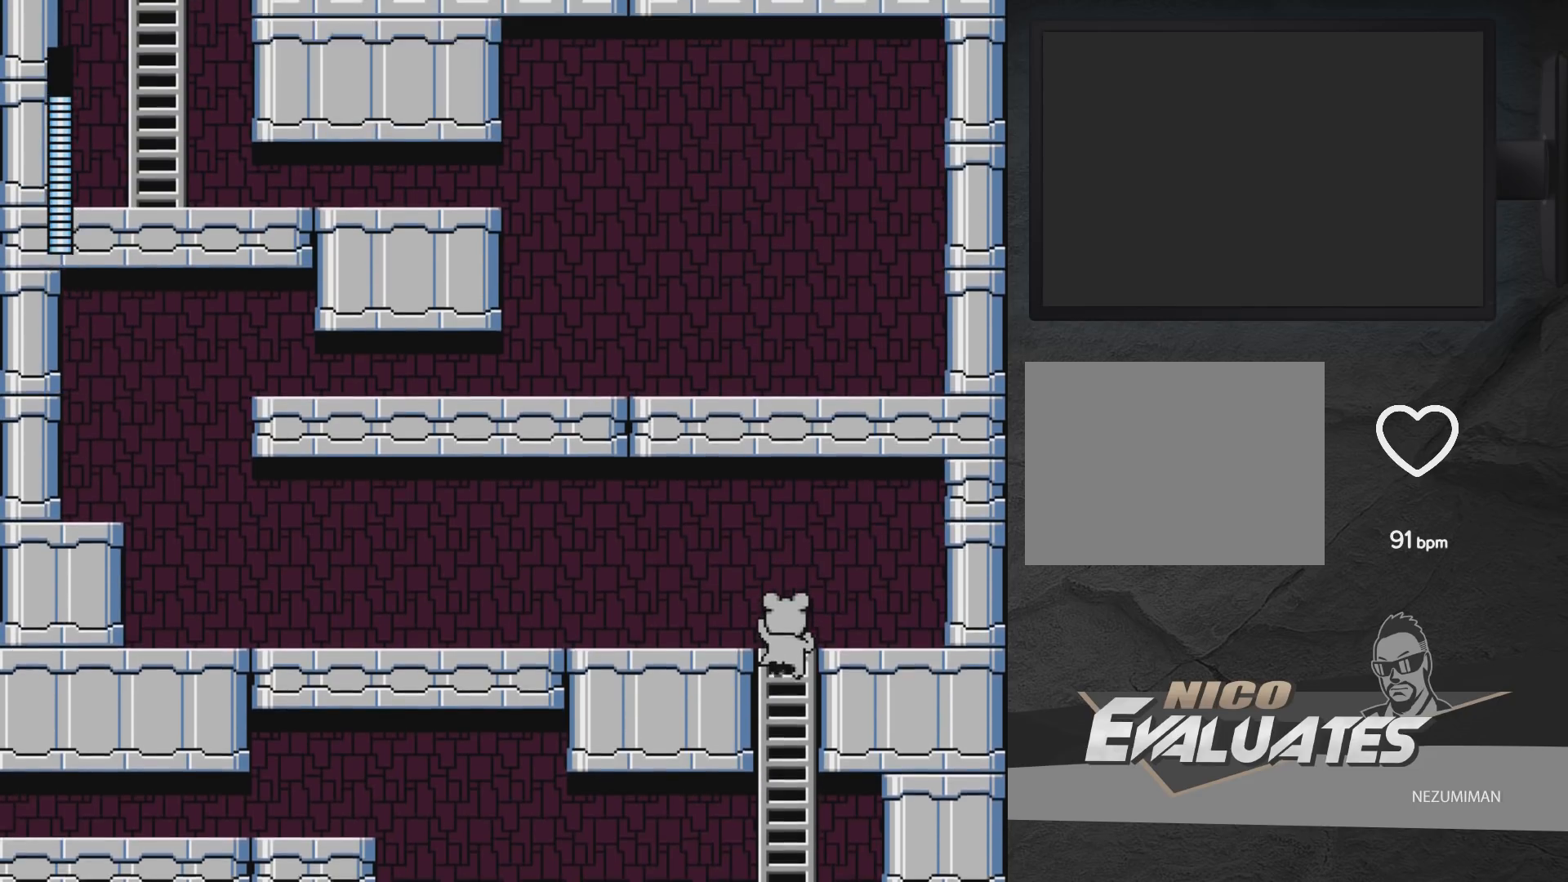
{"buttons": ["DPAD_UP", "DPAD_LEFT"], "left_stick": "center", "right_stick": "center", "events": []}
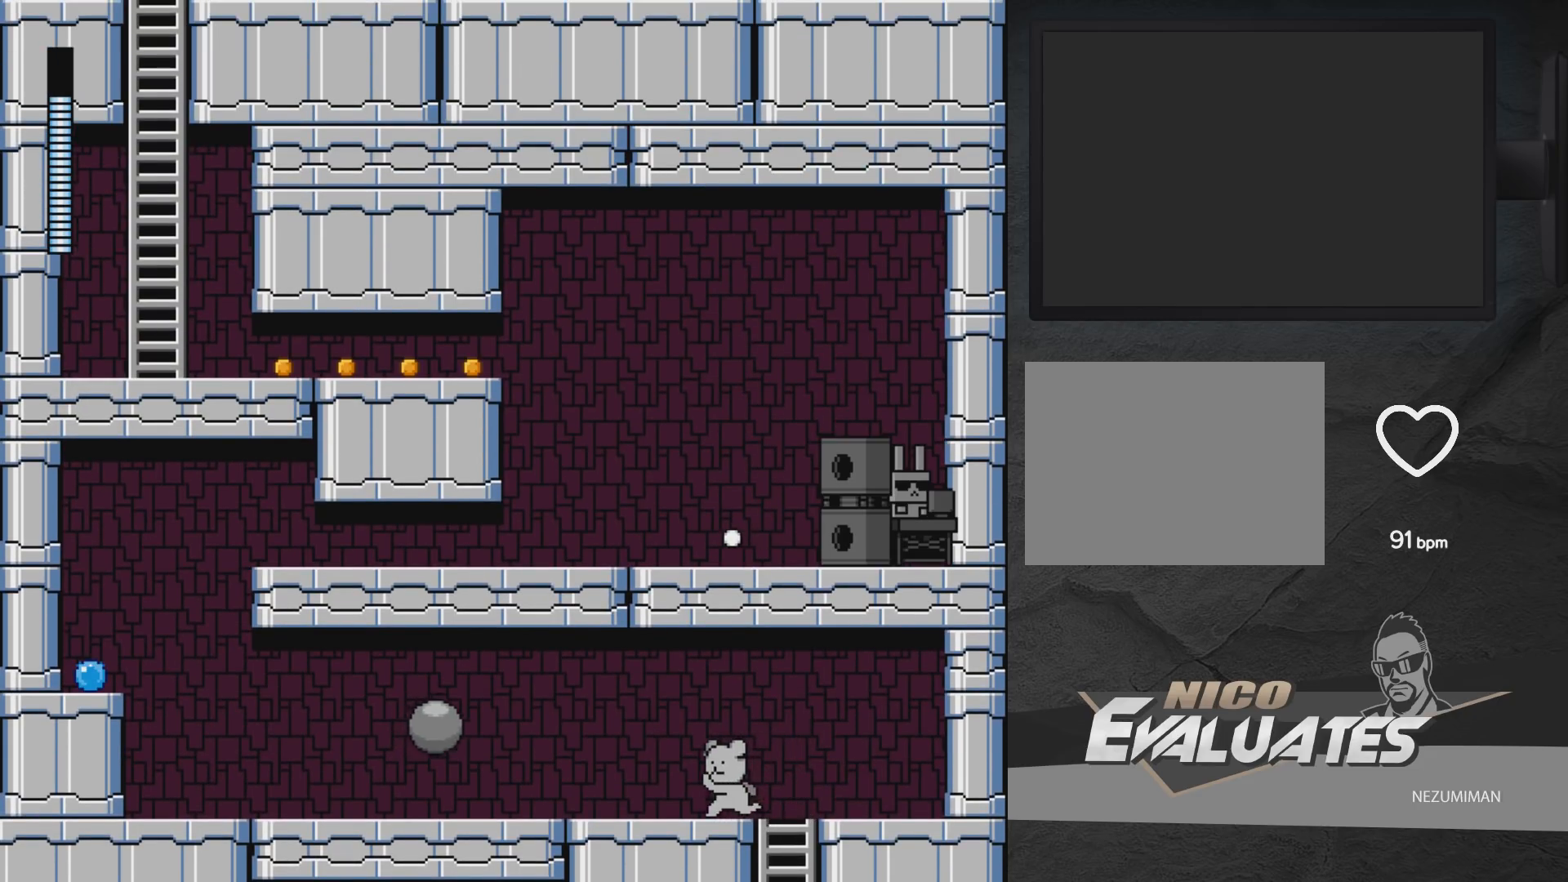
{"buttons": ["DPAD_RIGHT"], "left_stick": "center", "right_stick": "center", "events": [[133, "DPAD_UP", "up"], [183, "A", "down"], [183, "DPAD_LEFT", "up"], [300, "A", "up"], [333, "X", "down"], [467, "X", "up"], [500, "DPAD_RIGHT", "down"]]}
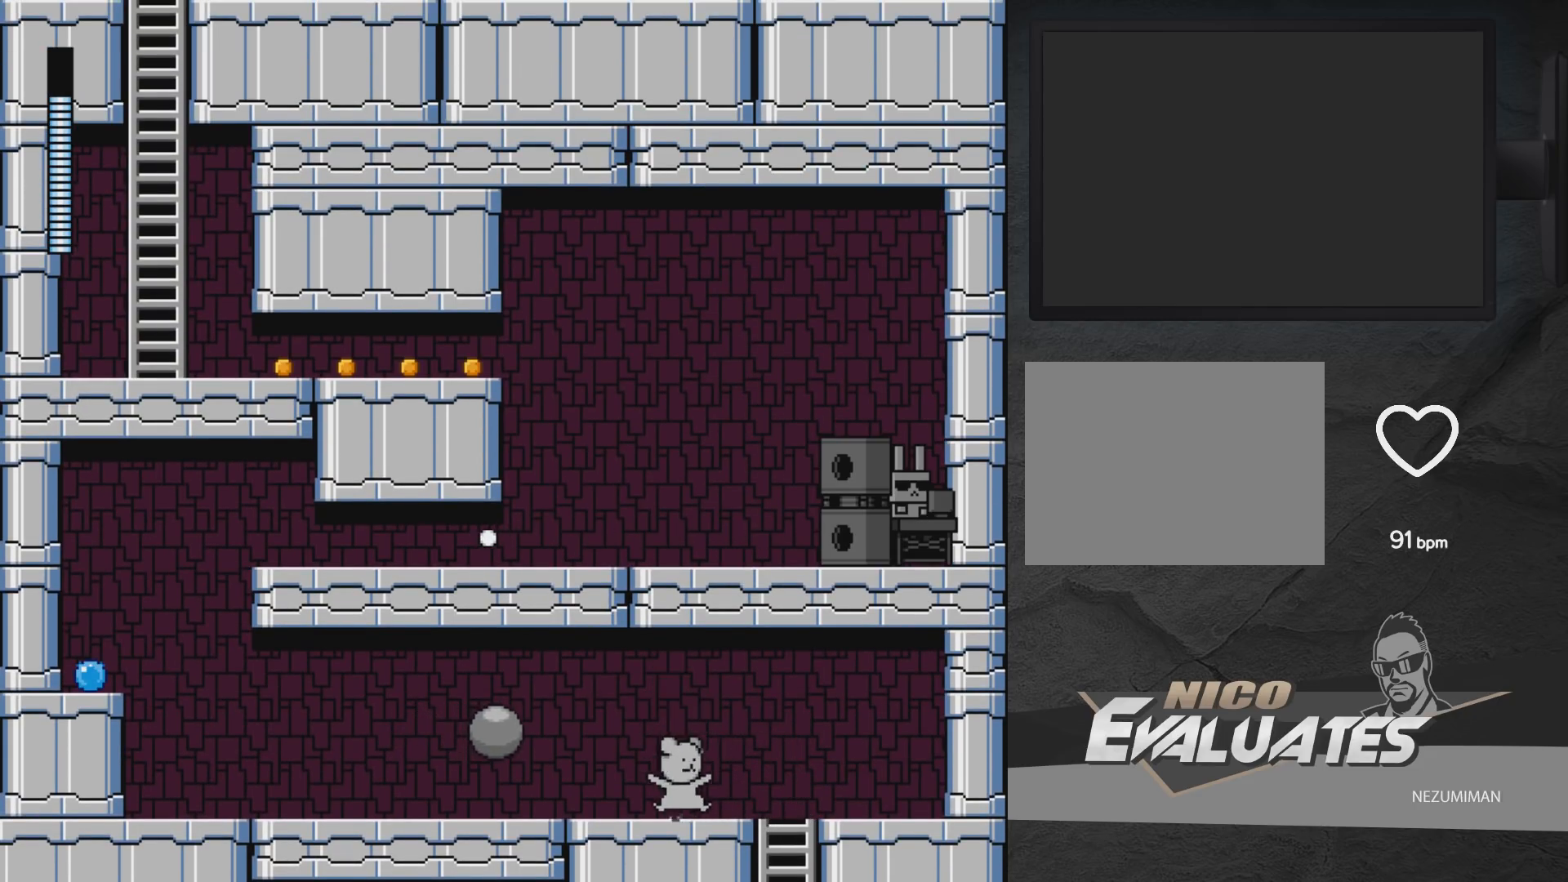
{"buttons": ["A", "X"], "left_stick": "center", "right_stick": "center", "events": [[83, "A", "down"], [100, "DPAD_RIGHT", "up"], [150, "DPAD_LEFT", "down"], [183, "DPAD_LEFT", "up"], [183, "X", "down"], [200, "A", "up"], [200, "X", "up"], [283, "X", "down"], [333, "X", "up"], [467, "A", "down"], [483, "X", "down"]]}
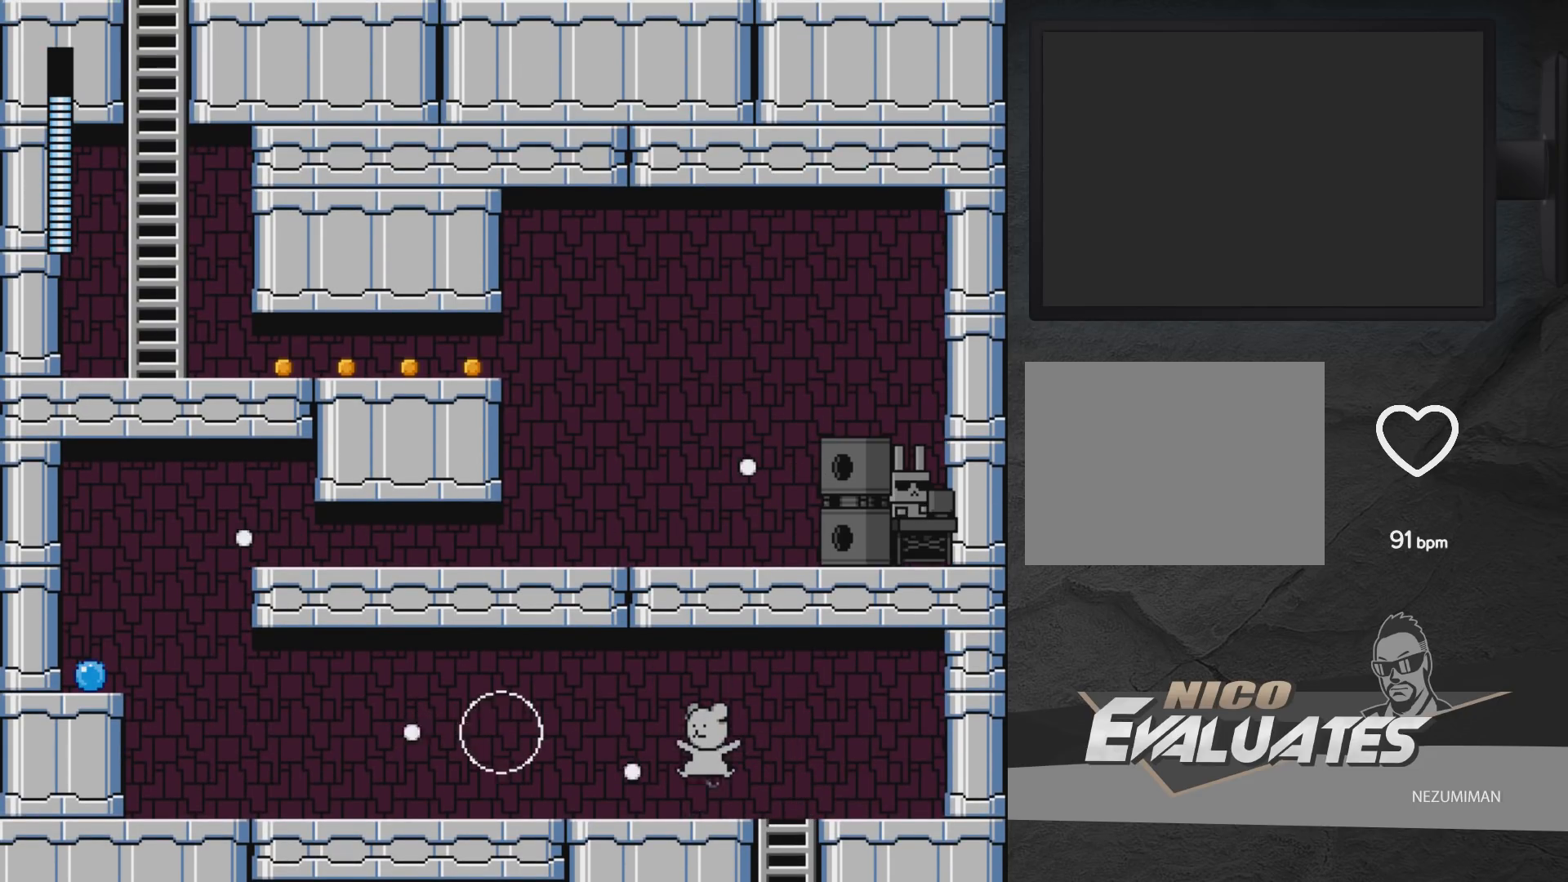
{"buttons": ["DPAD_DOWN", "DPAD_LEFT"], "left_stick": "center", "right_stick": "center", "events": [[33, "A", "up"], [67, "X", "up"], [117, "DPAD_LEFT", "down"], [450, "DPAD_DOWN", "down"]]}
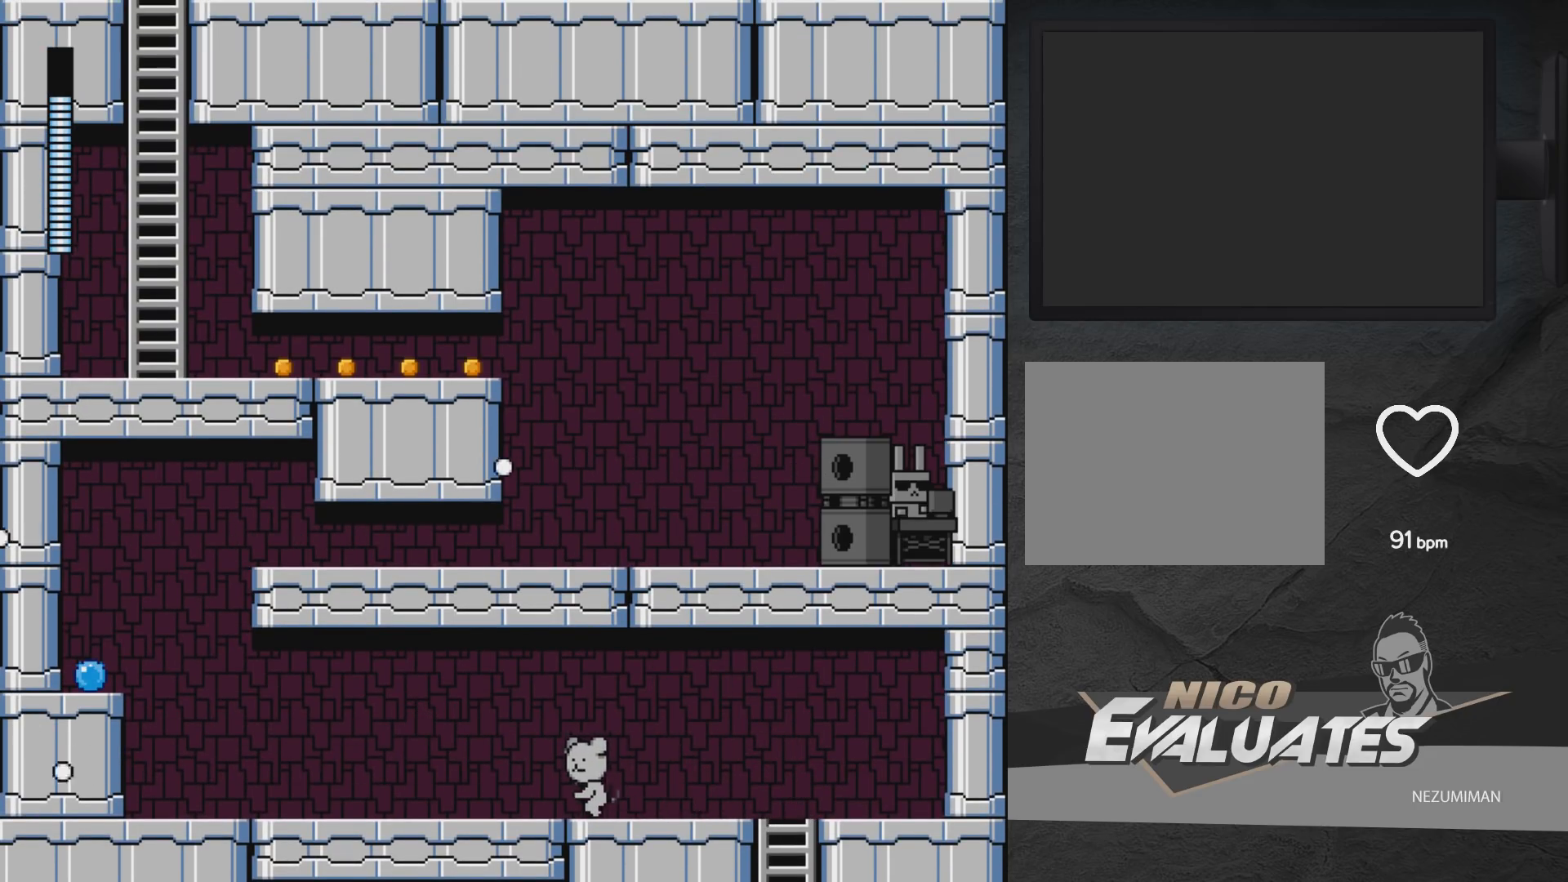
{"buttons": ["DPAD_DOWN", "DPAD_LEFT"], "left_stick": "center", "right_stick": "center", "events": [[83, "A", "down"], [500, "A", "up"]]}
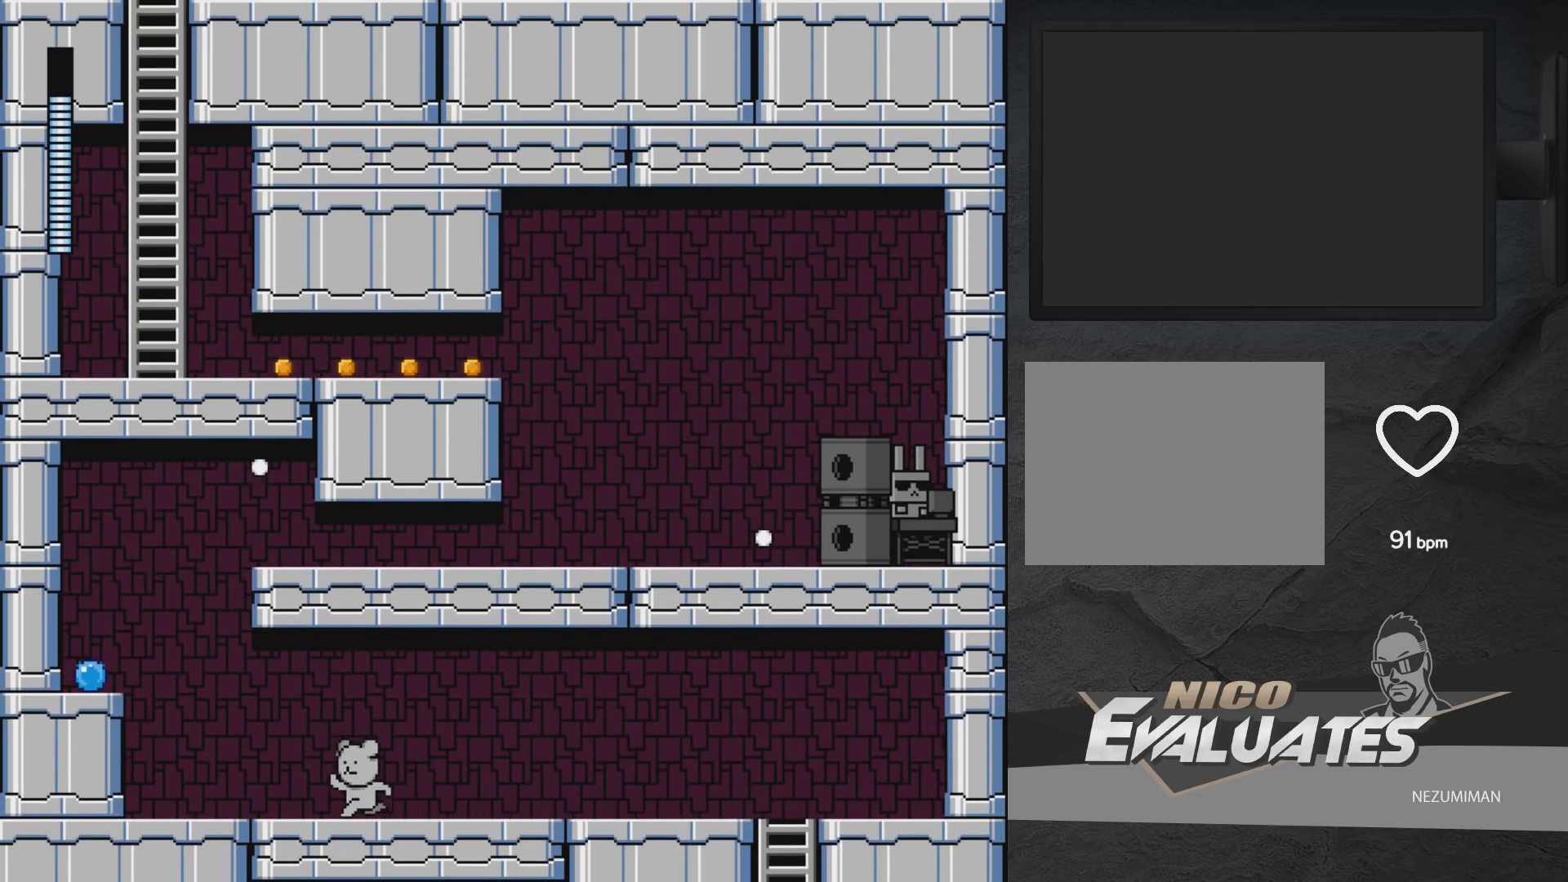
{"buttons": ["START"], "left_stick": "center", "right_stick": "down-left", "events": [[83, "DPAD_DOWN", "up"], [500, "DPAD_LEFT", "up"], [500, "START", "down"], [500, "right_stick", "down-left"]]}
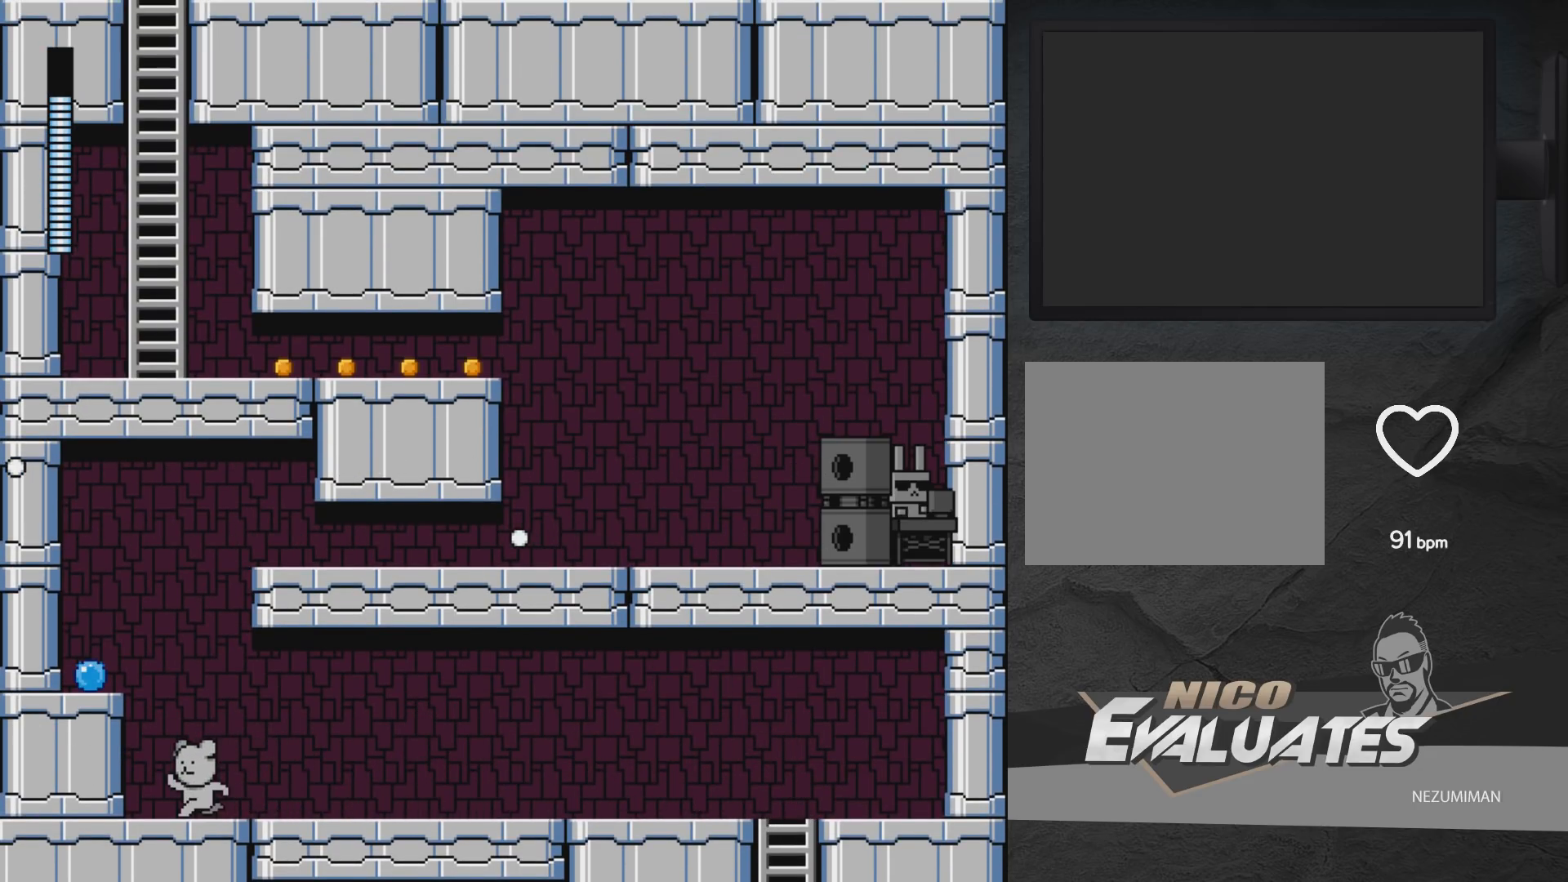
{"buttons": [], "left_stick": "center", "right_stick": "center", "events": [[150, "START", "up"], [150, "right_stick", "center"]]}
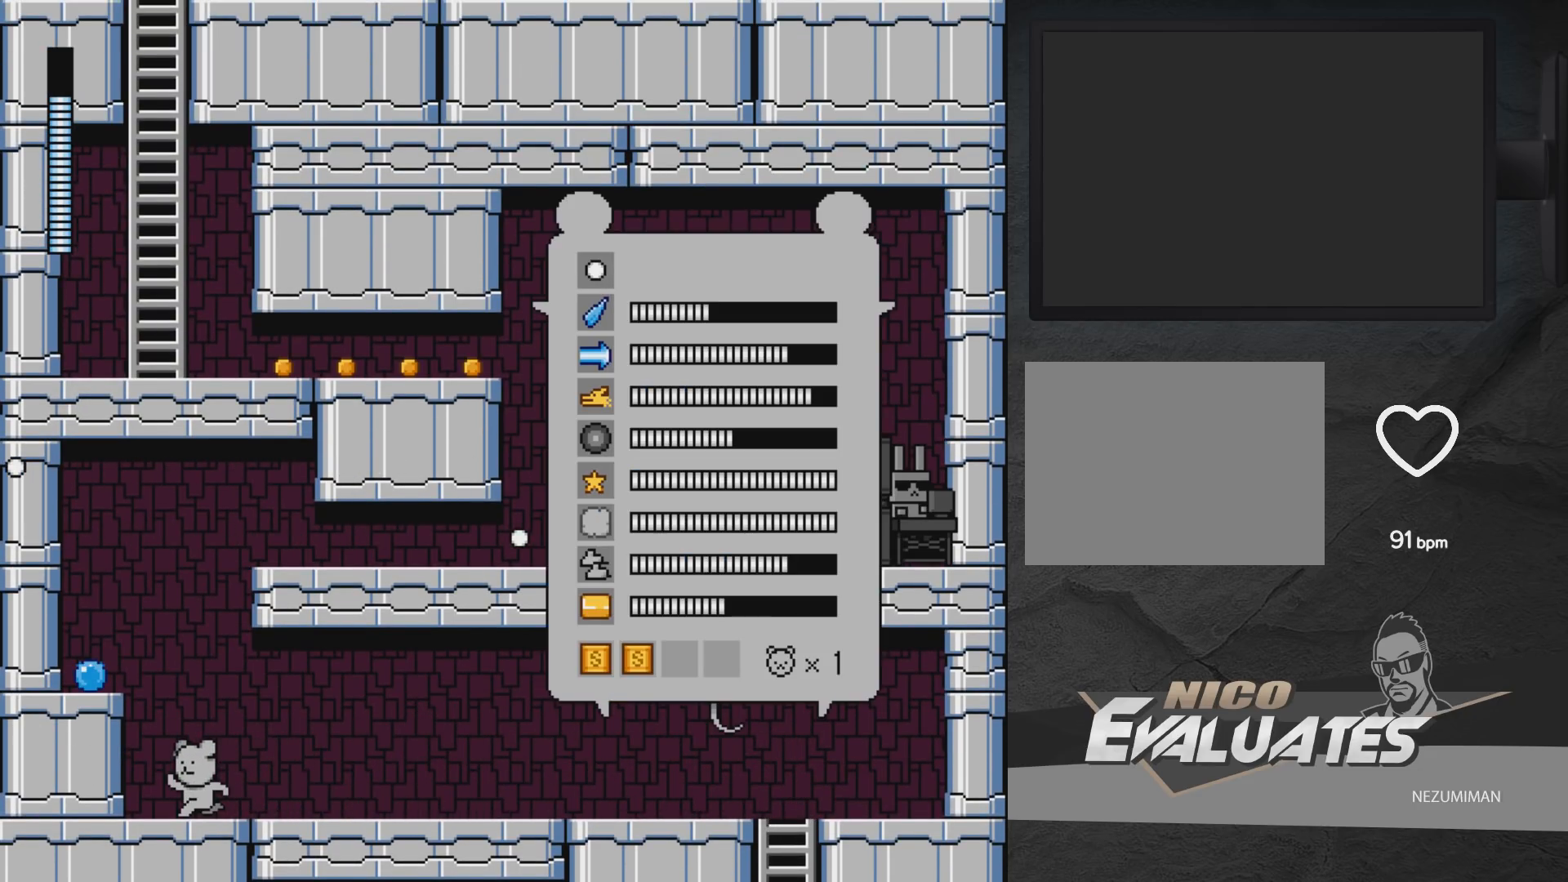
{"buttons": [], "left_stick": "center", "right_stick": "center", "events": []}
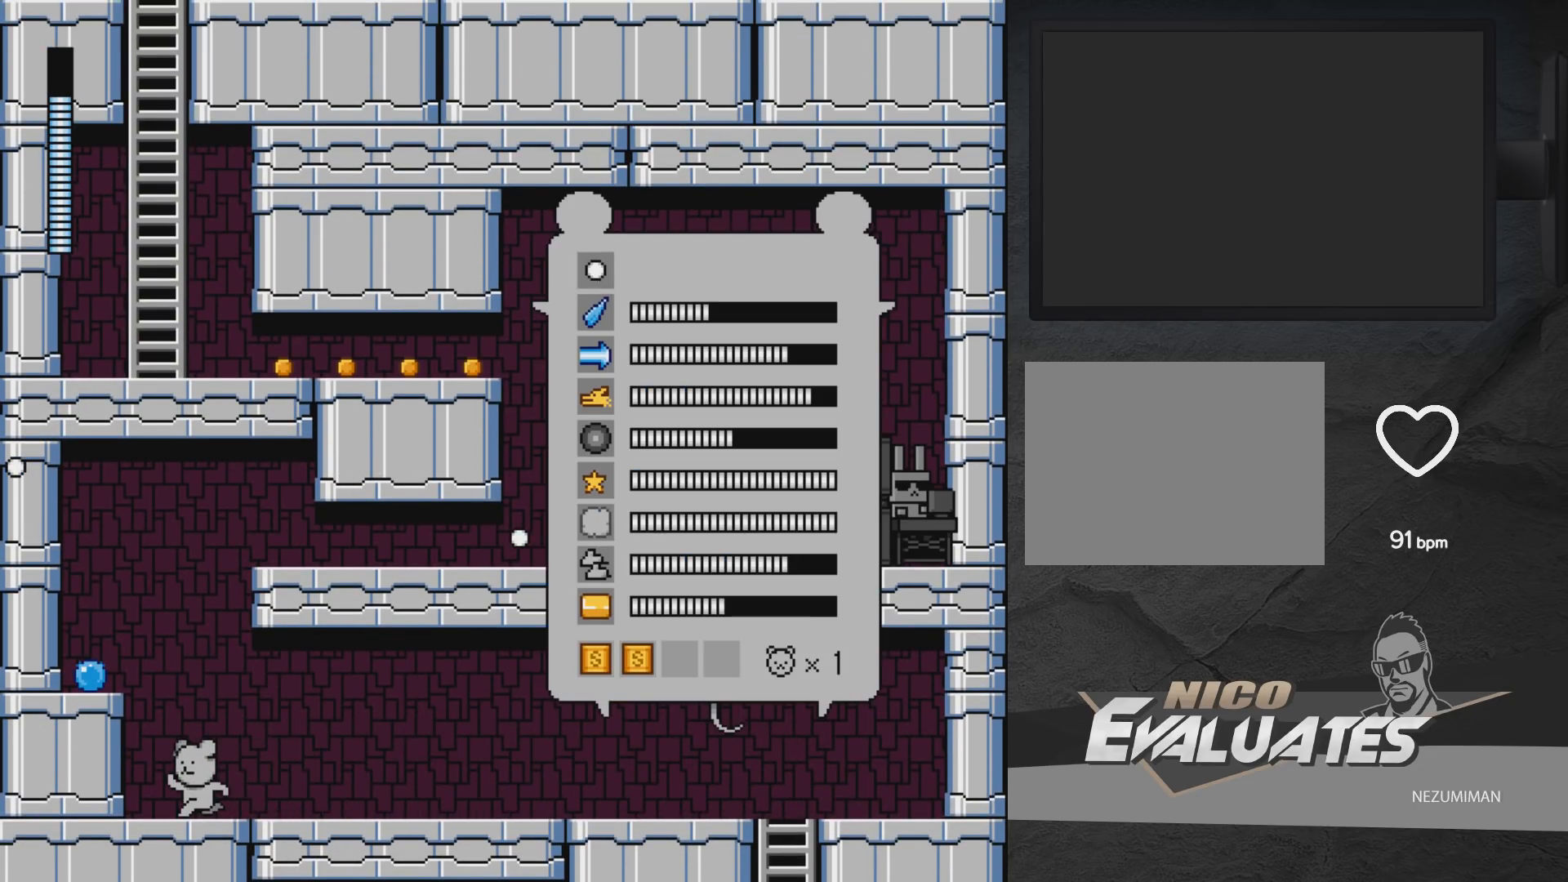
{"buttons": [], "left_stick": "center", "right_stick": "center", "events": []}
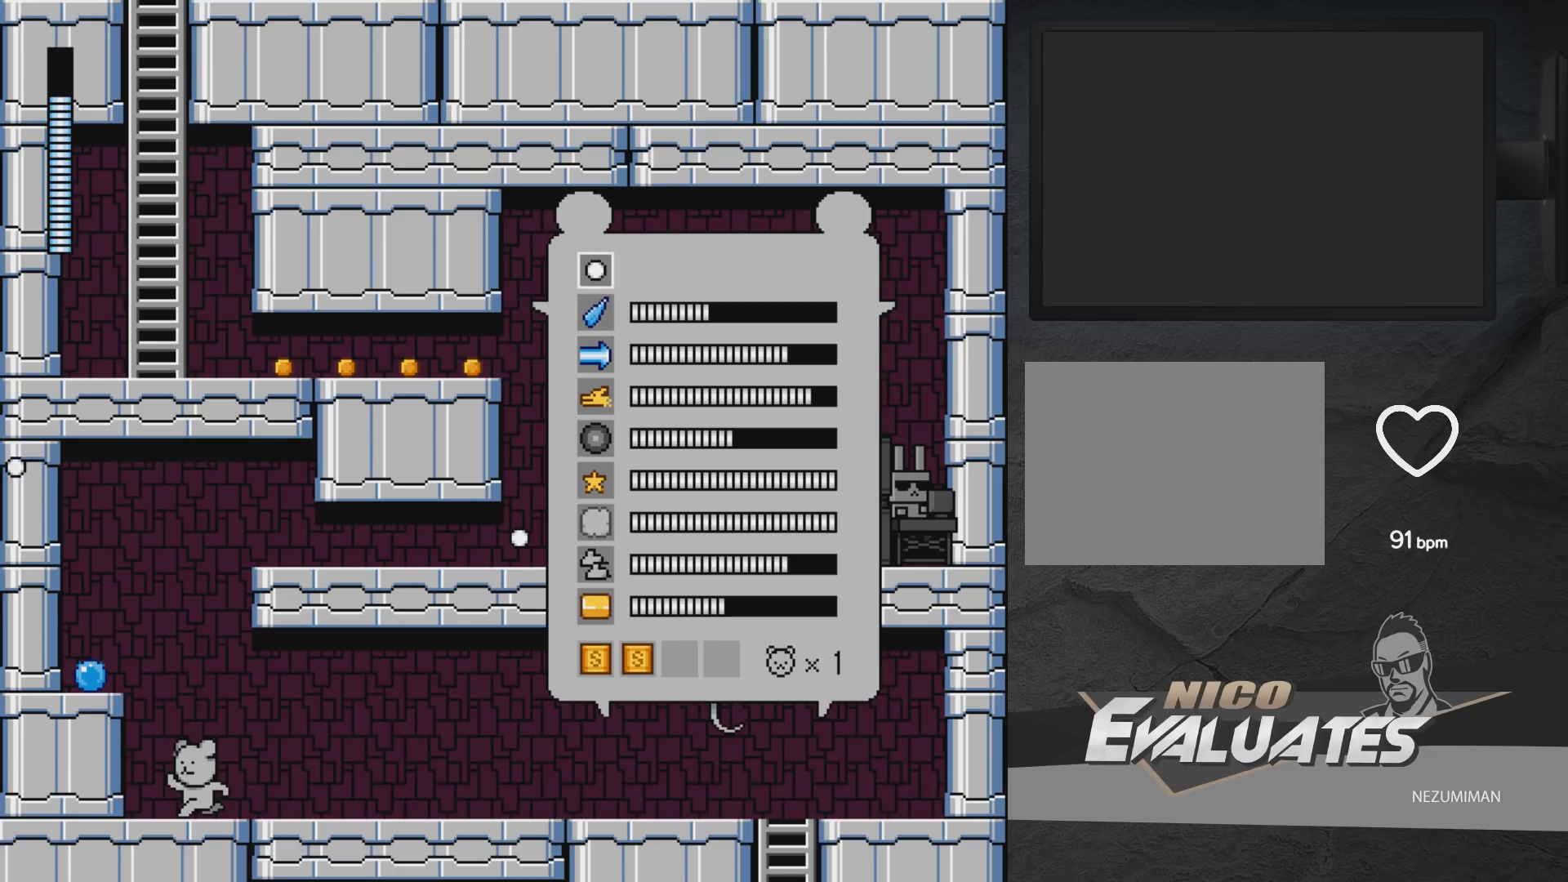
{"buttons": [], "left_stick": "center", "right_stick": "center", "events": []}
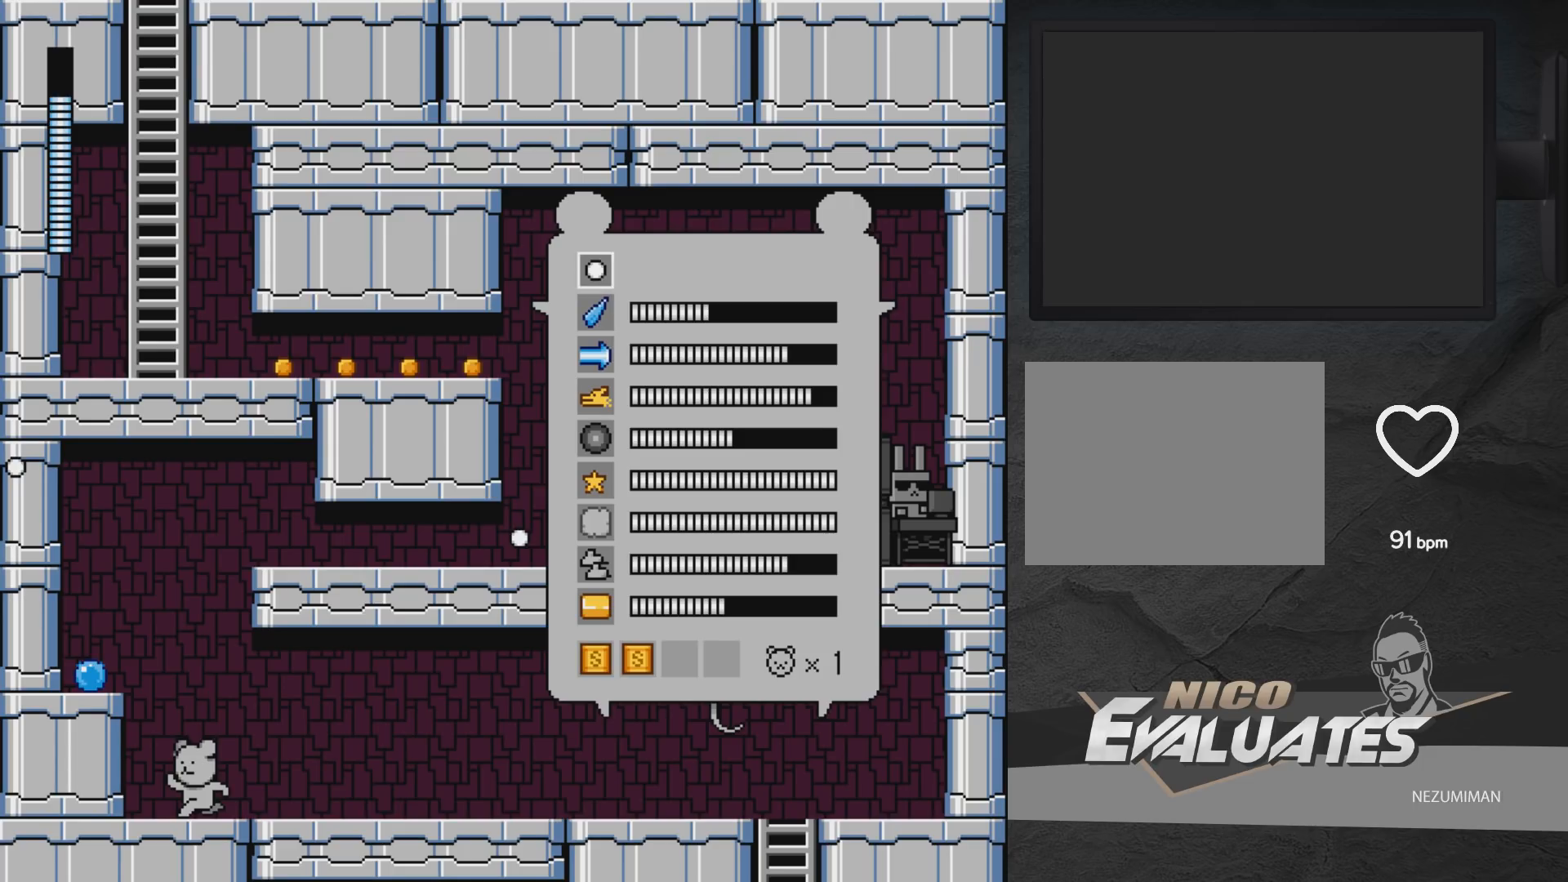
{"buttons": [], "left_stick": "center", "right_stick": "center", "events": []}
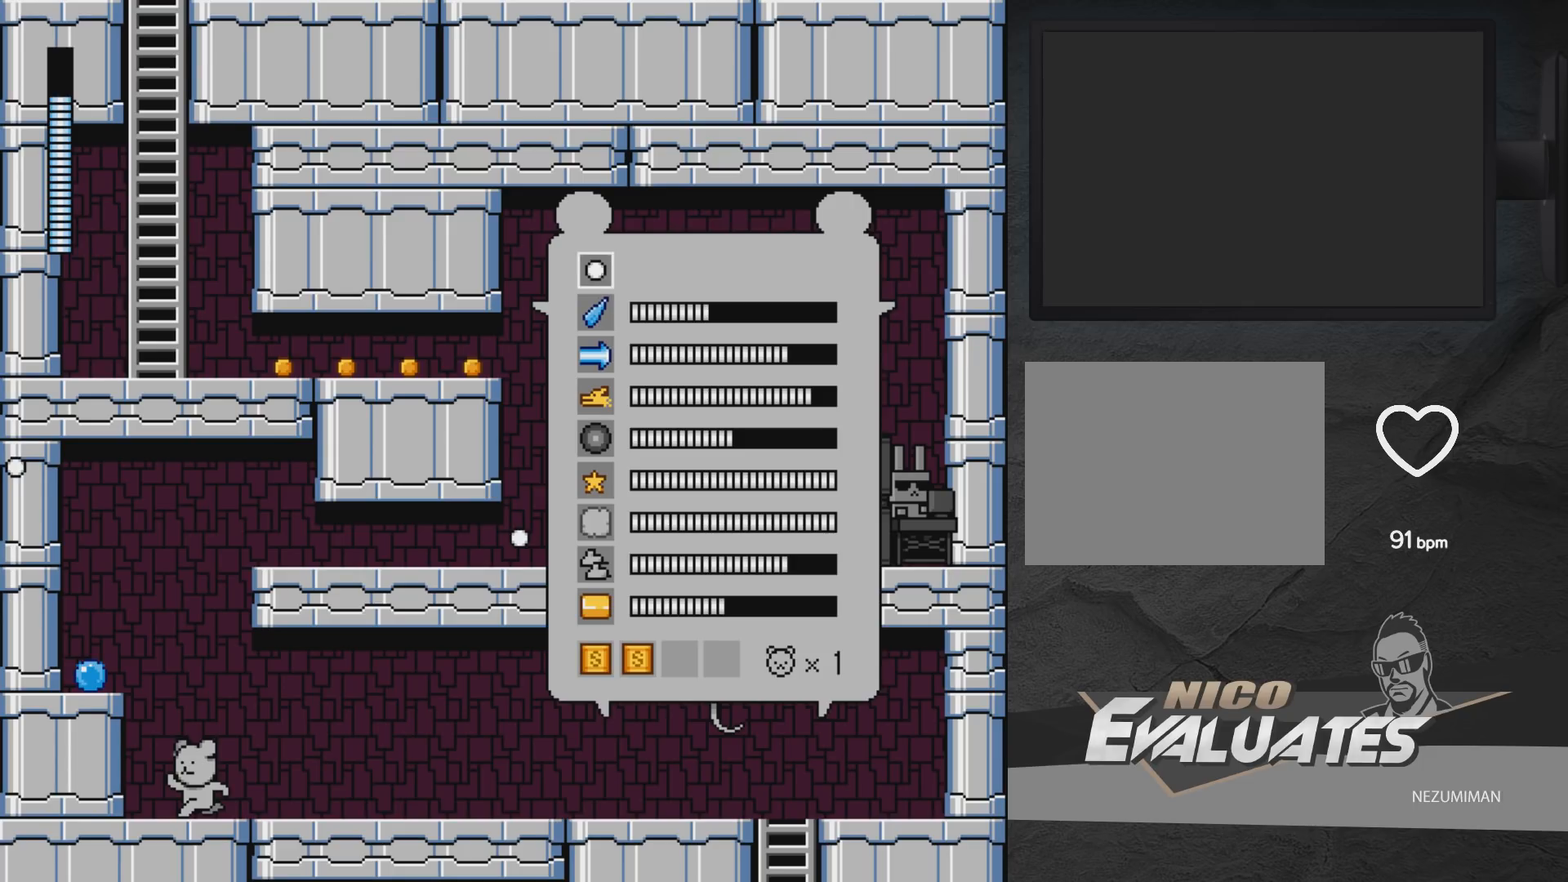
{"buttons": [], "left_stick": "center", "right_stick": "center", "events": [[200, "DPAD_DOWN", "down"], [267, "DPAD_DOWN", "up"]]}
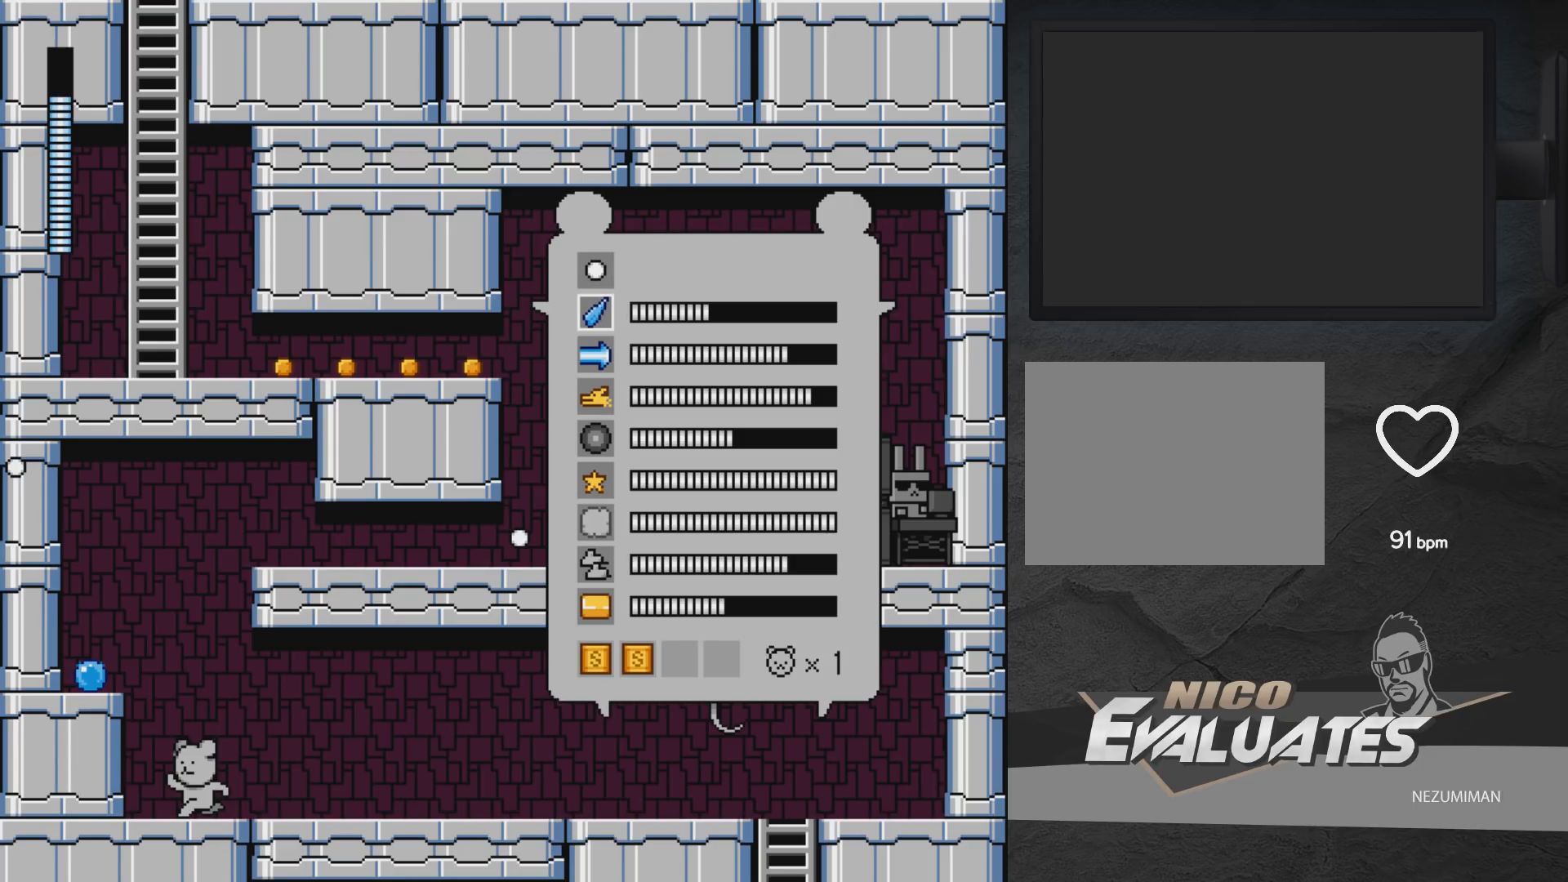
{"buttons": ["DPAD_UP"], "left_stick": "center", "right_stick": "center", "events": [[500, "DPAD_UP", "down"]]}
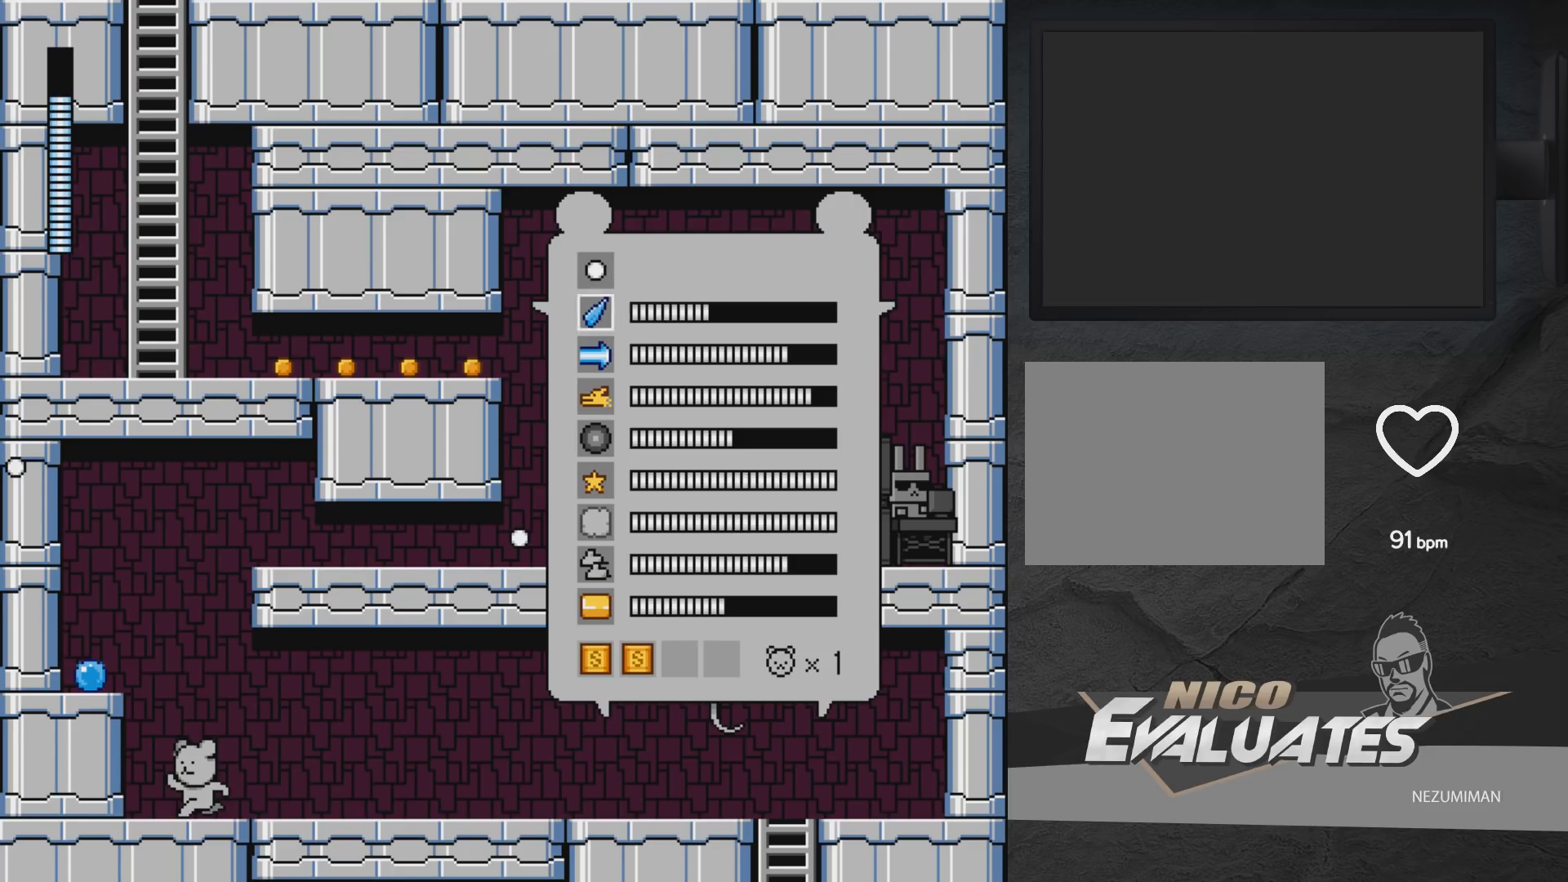
{"buttons": [], "left_stick": "center", "right_stick": "center", "events": [[133, "DPAD_UP", "up"]]}
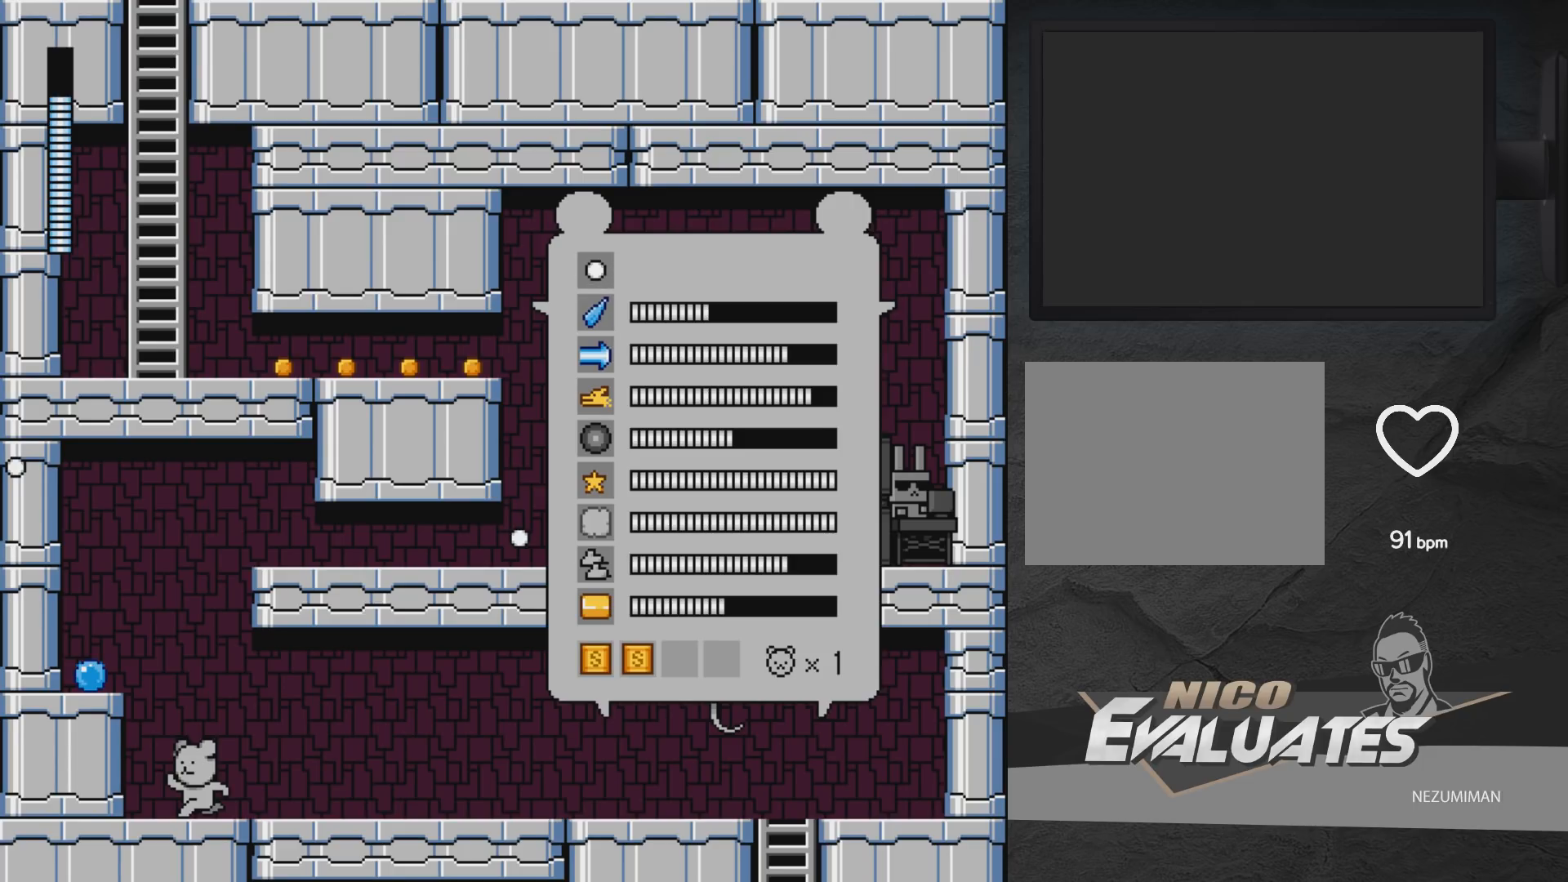
{"buttons": [], "left_stick": "center", "right_stick": "center", "events": []}
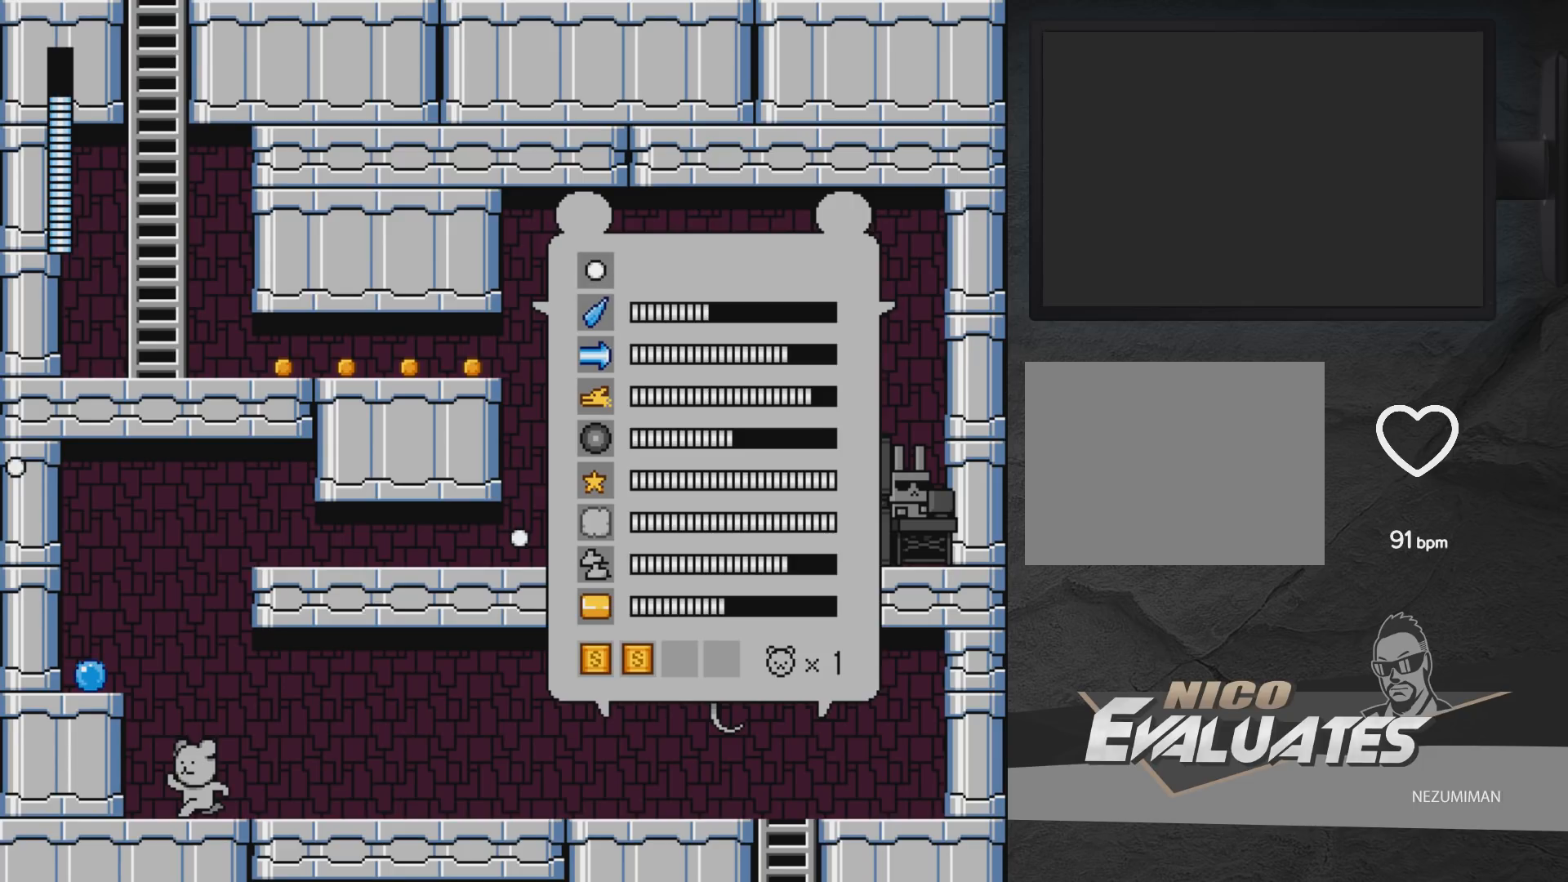
{"buttons": ["START"], "left_stick": "center", "right_stick": "center", "events": [[383, "START", "down"]]}
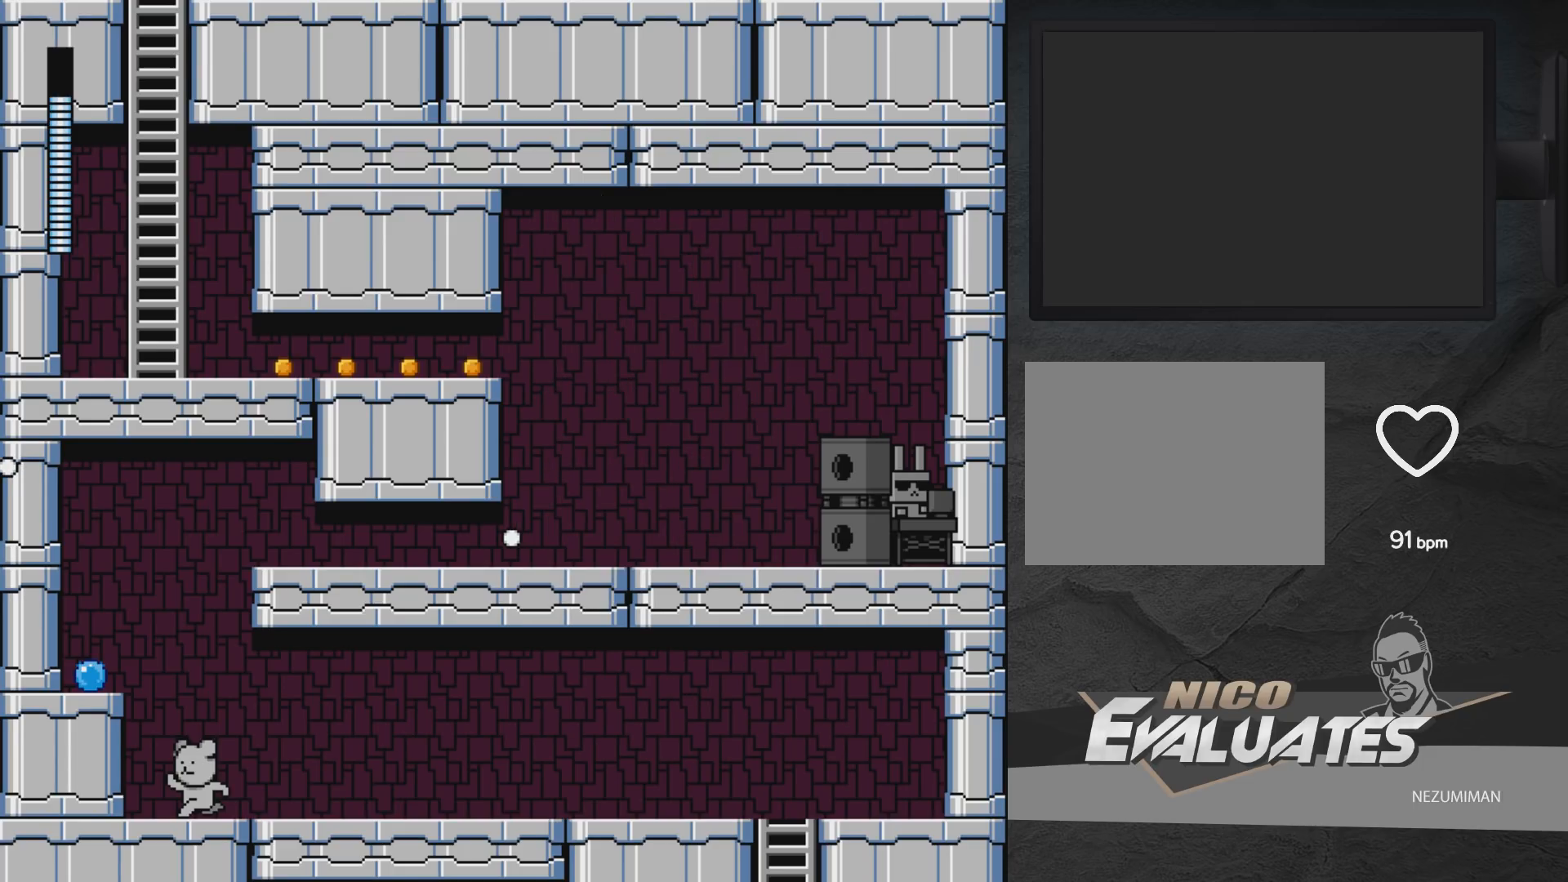
{"buttons": ["A"], "left_stick": "center", "right_stick": "center", "events": [[17, "START", "up"], [300, "DPAD_LEFT", "down"], [400, "A", "down"], [400, "DPAD_LEFT", "up"]]}